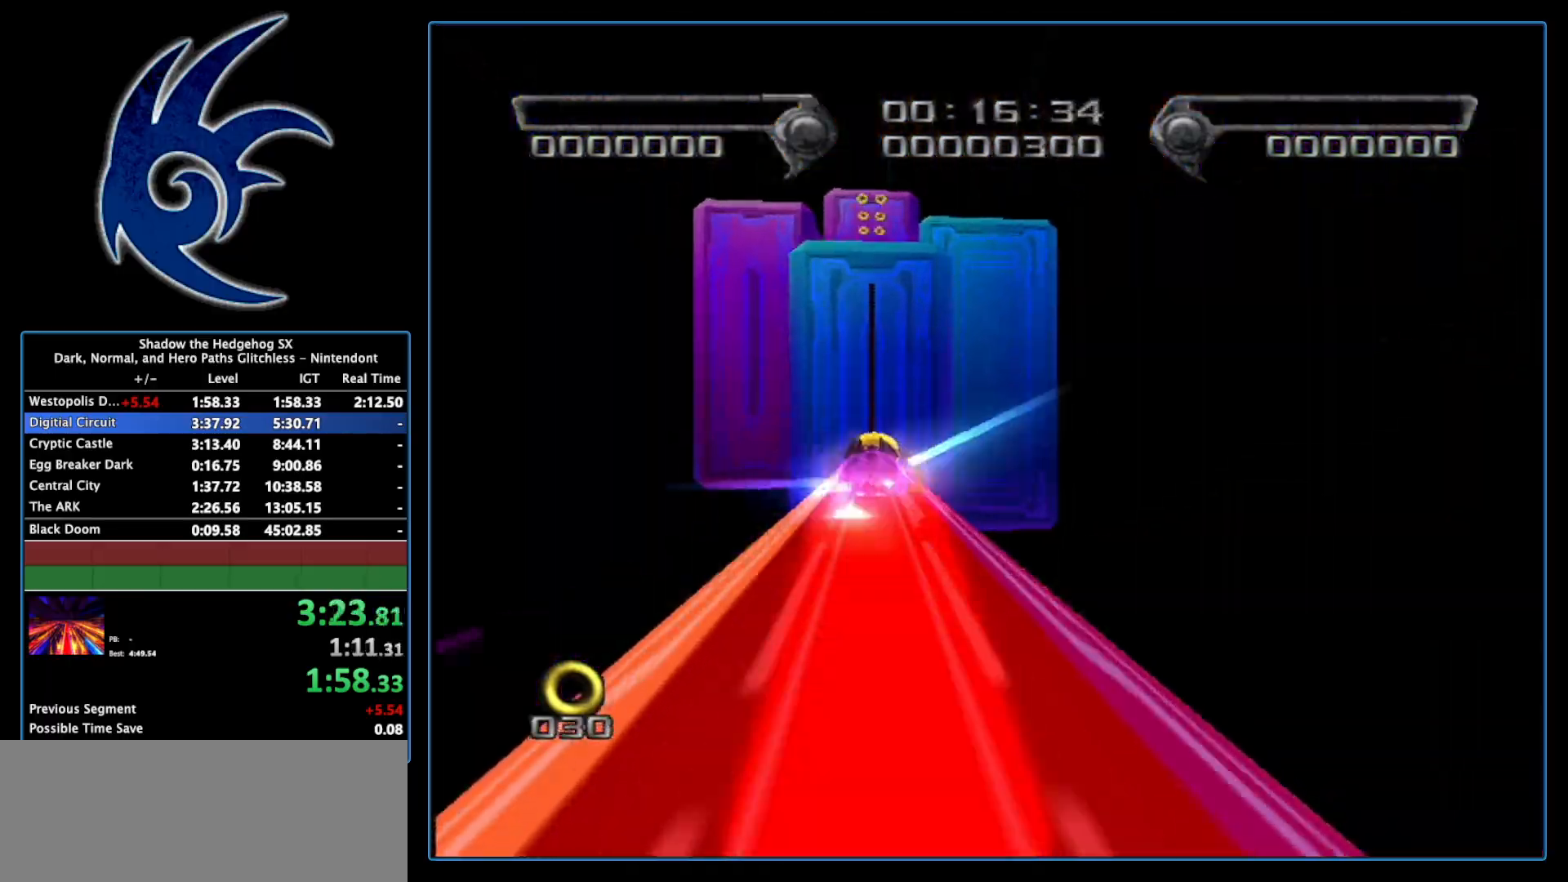
Gameplay with a controller (Nintendo layout); each line is a JSON object with the inputs held at the frame after it. "events" lists button and stick changes between this image and that frame as [ms after this image, input, new state], when the widget could be followed in between. Not read: L3 R3.
{"buttons": [], "left_stick": "up", "right_stick": "center", "events": [[183, "left_stick", "up"]]}
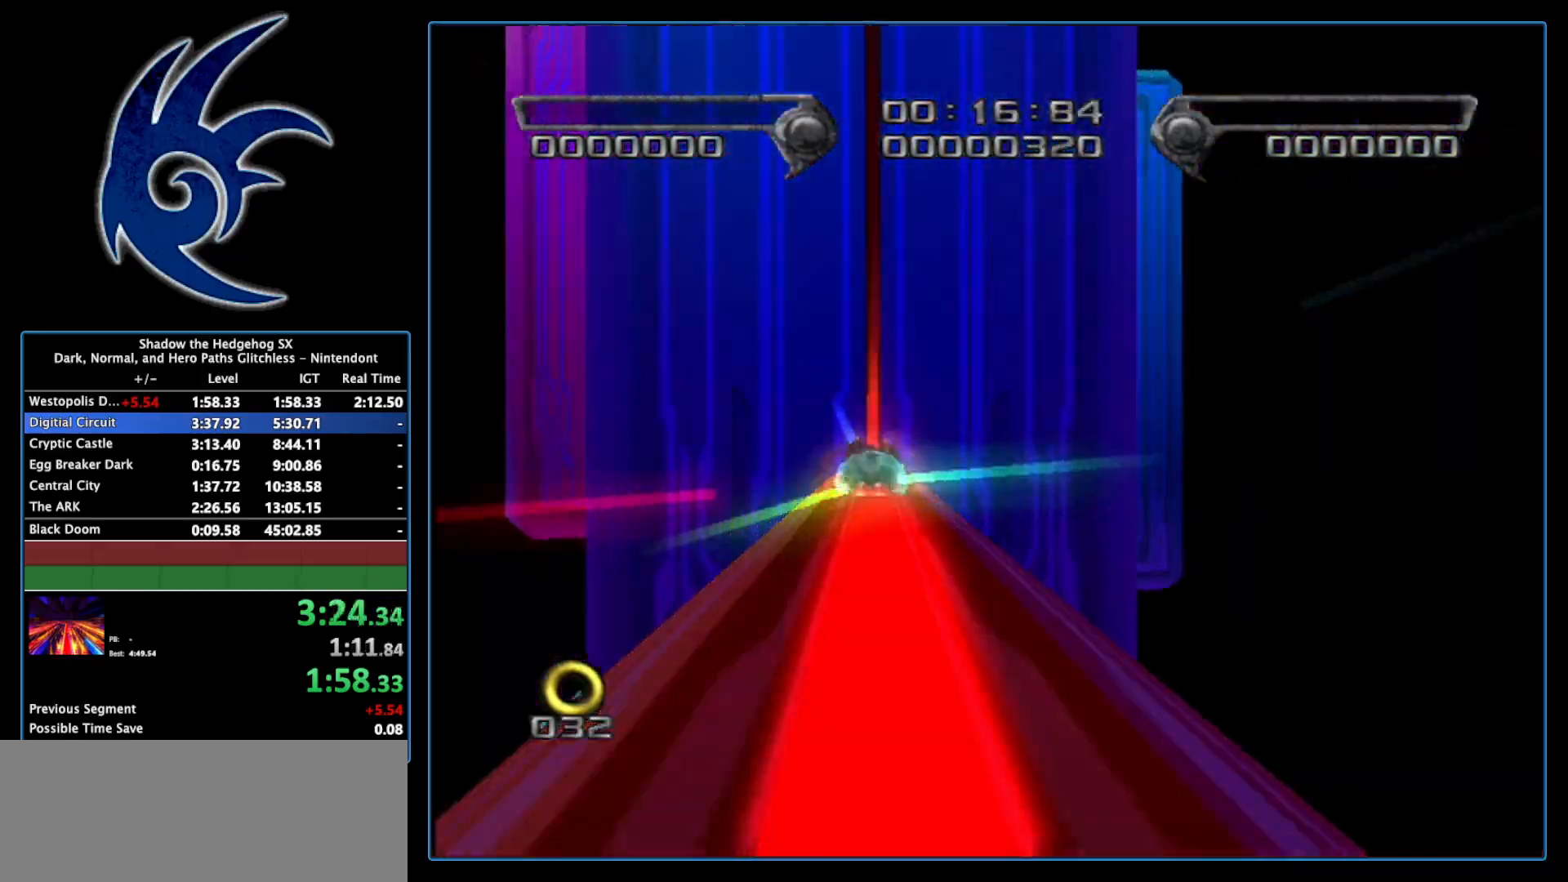
{"buttons": ["A"], "left_stick": "up", "right_stick": "center", "events": [[333, "A", "down"], [433, "A", "up"], [483, "A", "down"]]}
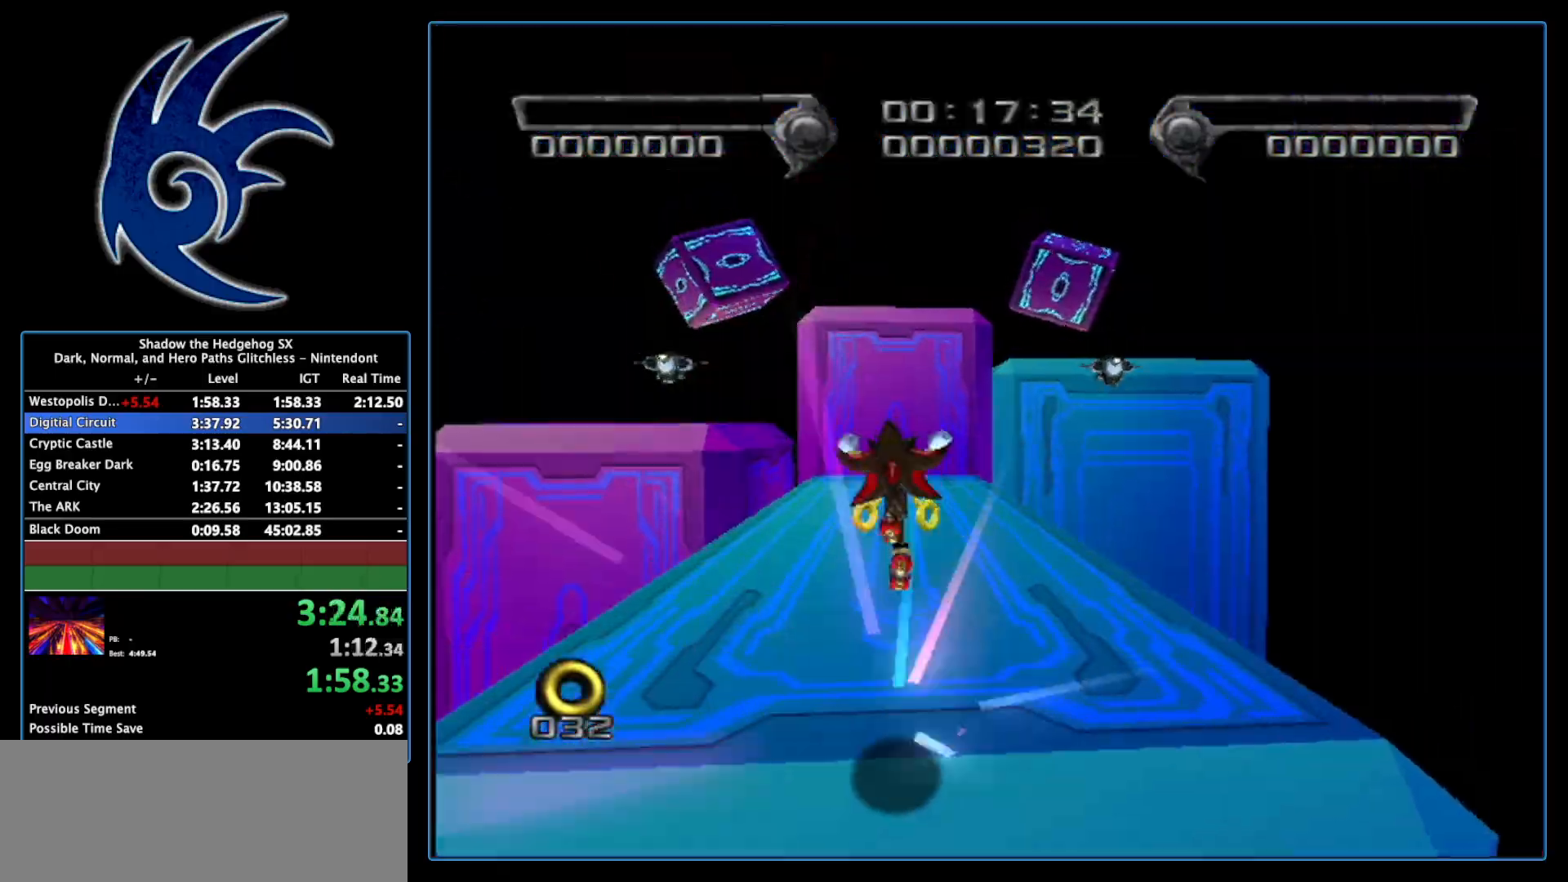
{"buttons": [], "left_stick": "up", "right_stick": "center", "events": [[50, "A", "up"]]}
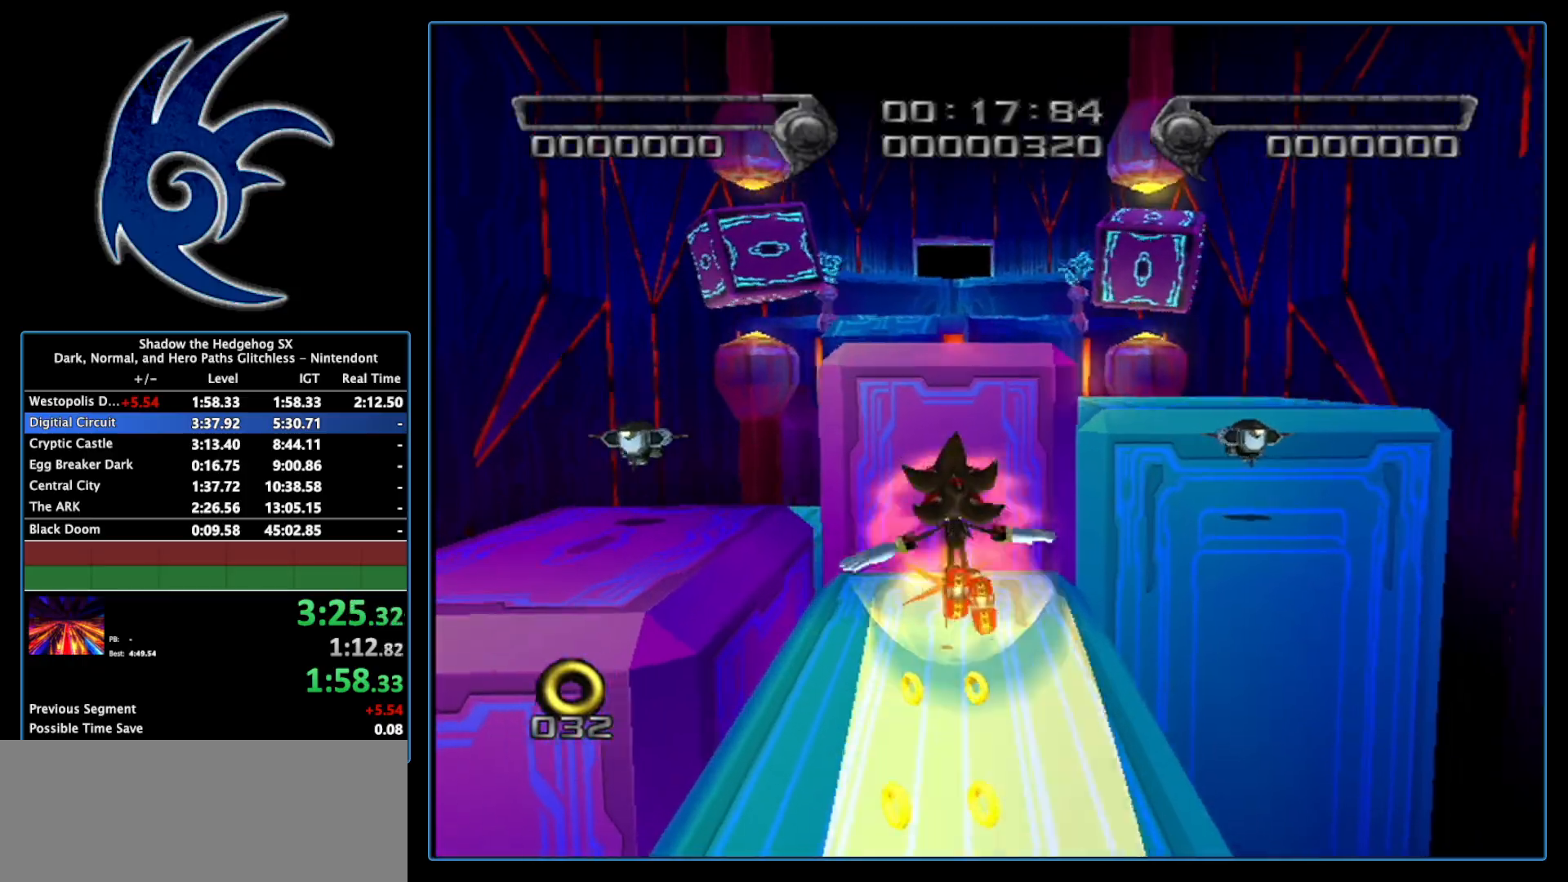
{"buttons": [], "left_stick": "up-left", "right_stick": "center", "events": [[433, "left_stick", "up-left"]]}
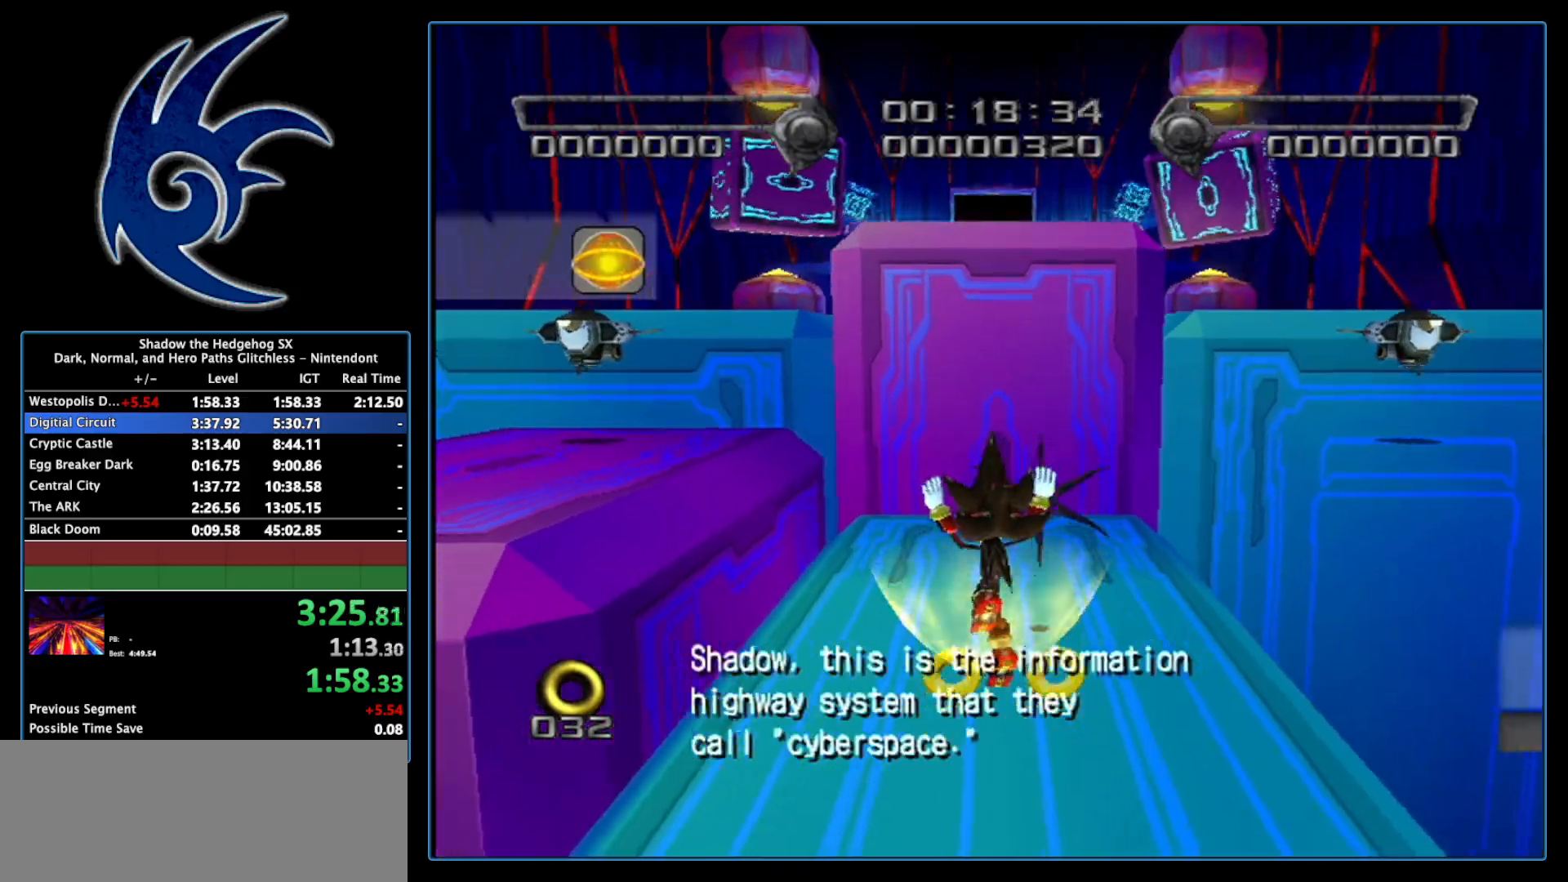
{"buttons": ["A"], "left_stick": "up-left", "right_stick": "center", "events": [[333, "A", "down"]]}
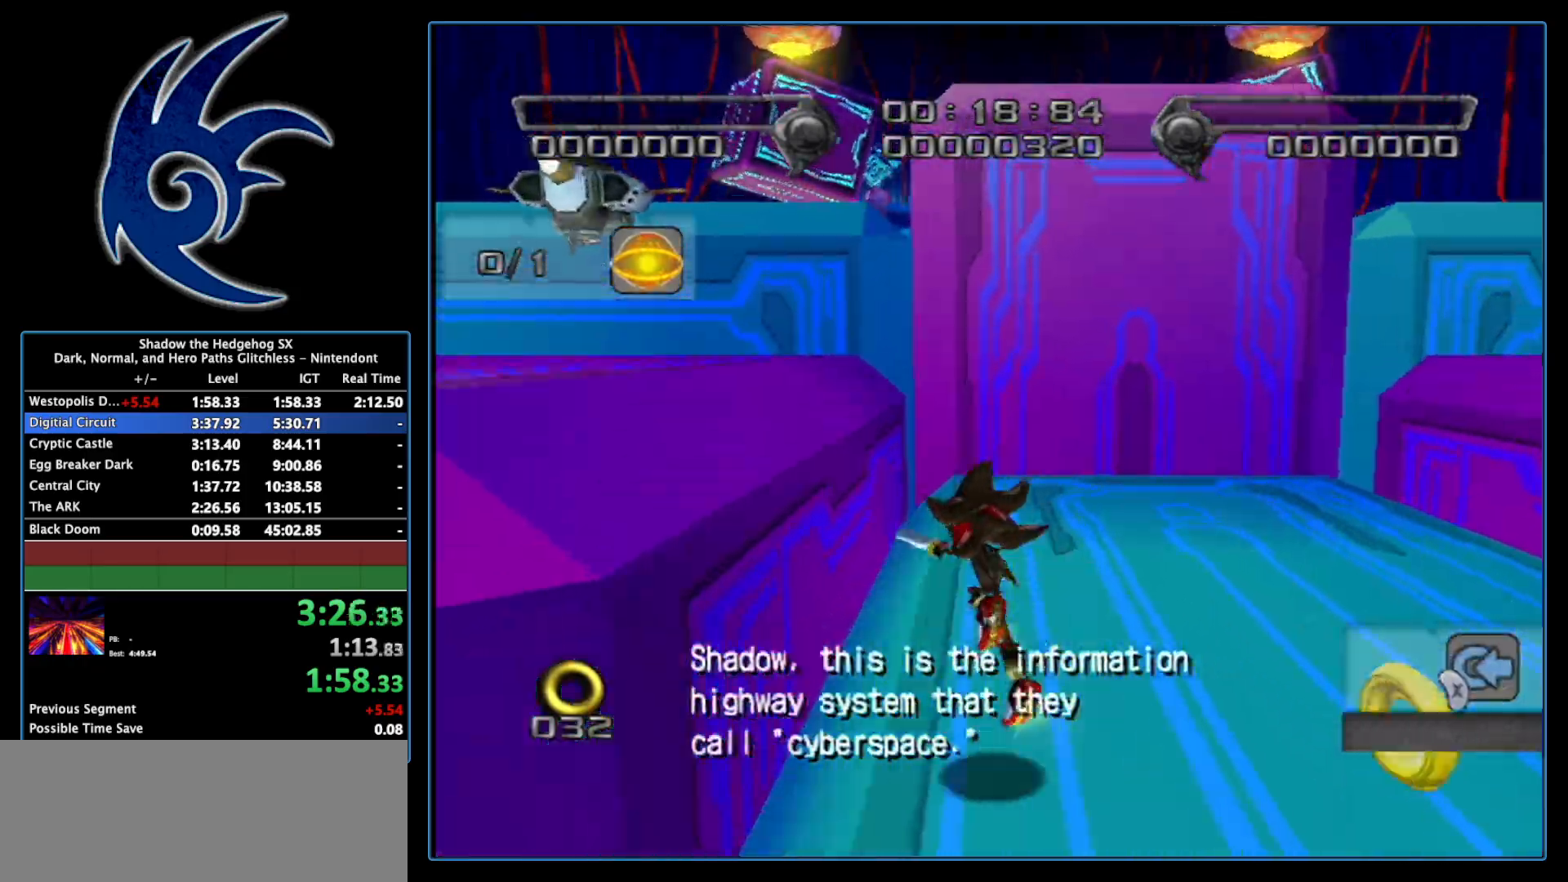
{"buttons": ["A"], "left_stick": "up", "right_stick": "center", "events": [[83, "A", "up"], [150, "A", "down"], [267, "A", "up"], [267, "left_stick", "up"], [450, "A", "down"]]}
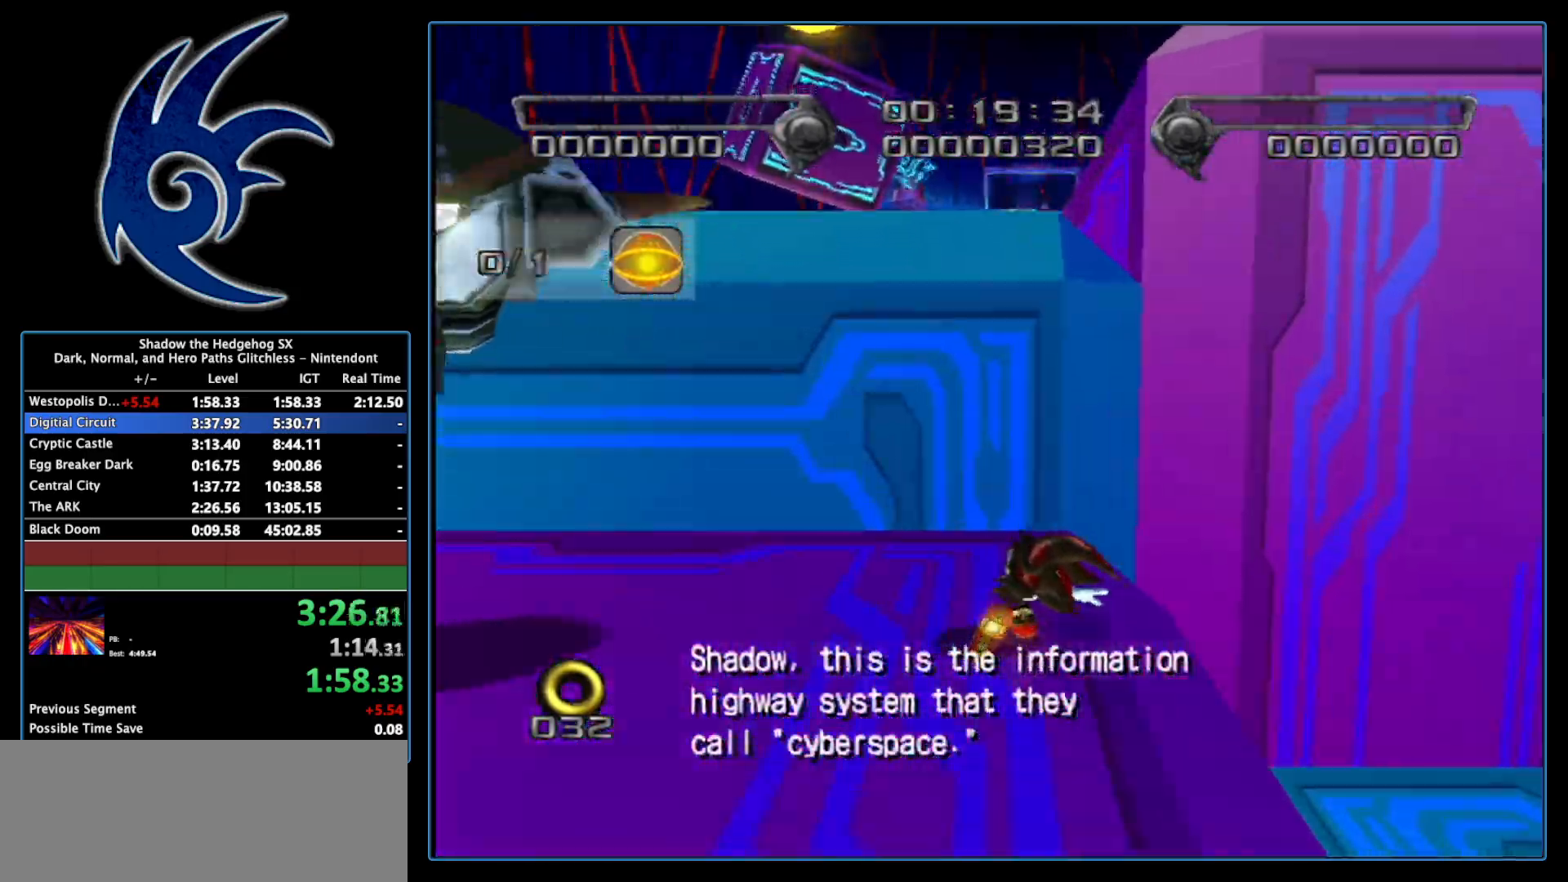
{"buttons": [], "left_stick": "up", "right_stick": "center", "events": [[333, "A", "up"], [450, "A", "down"], [483, "A", "up"]]}
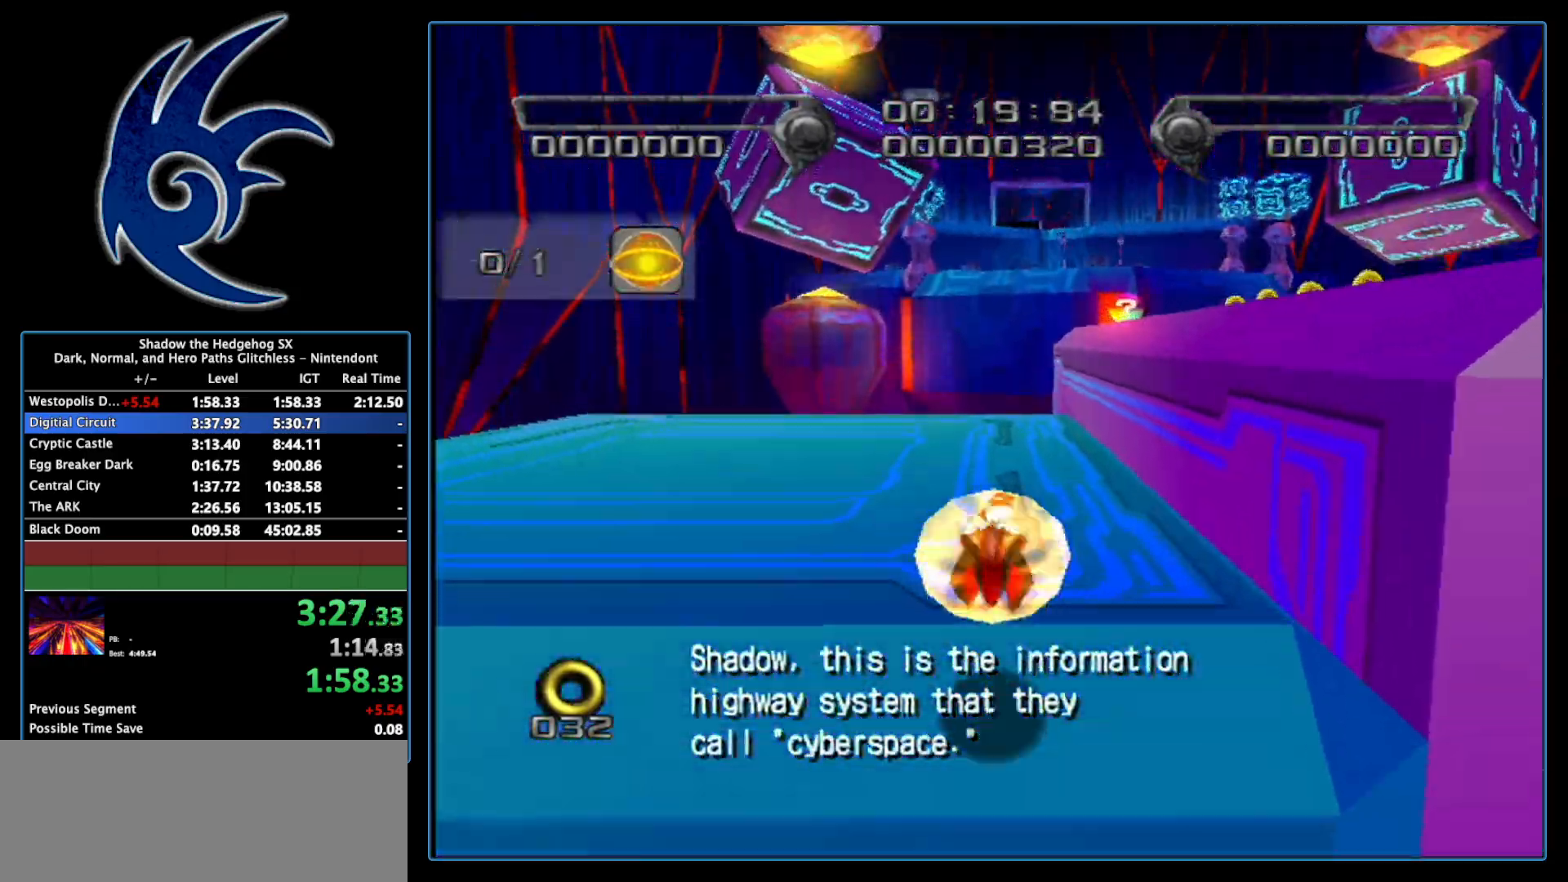
{"buttons": ["A"], "left_stick": "up-right", "right_stick": "center", "events": [[183, "left_stick", "up-right"], [267, "A", "down"]]}
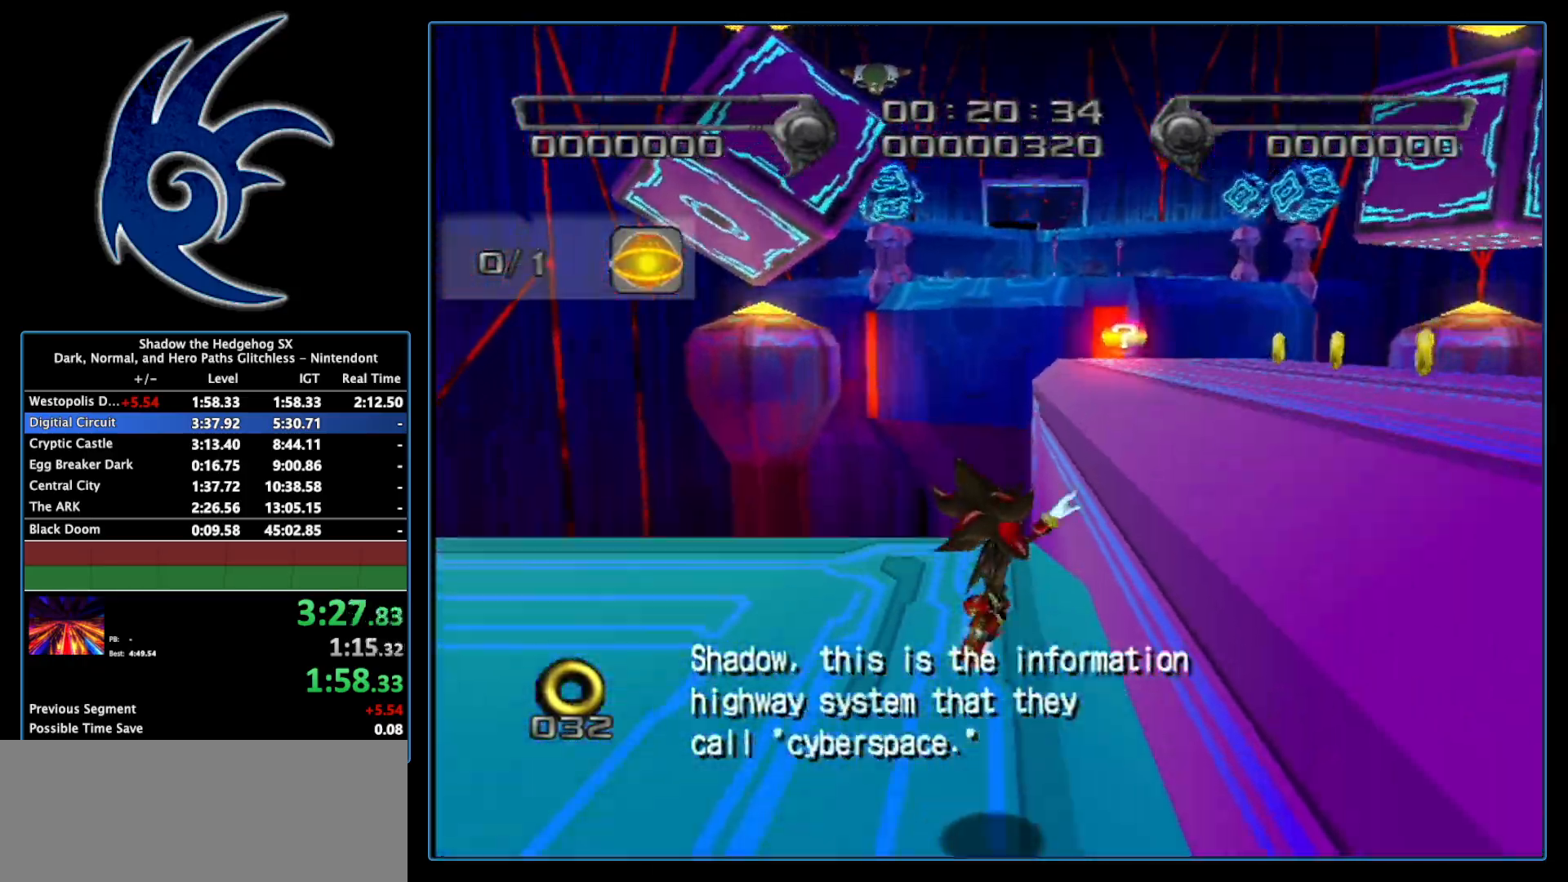
{"buttons": [], "left_stick": "up", "right_stick": "center", "events": [[83, "A", "up"], [183, "A", "down"], [233, "A", "up"], [467, "left_stick", "up"]]}
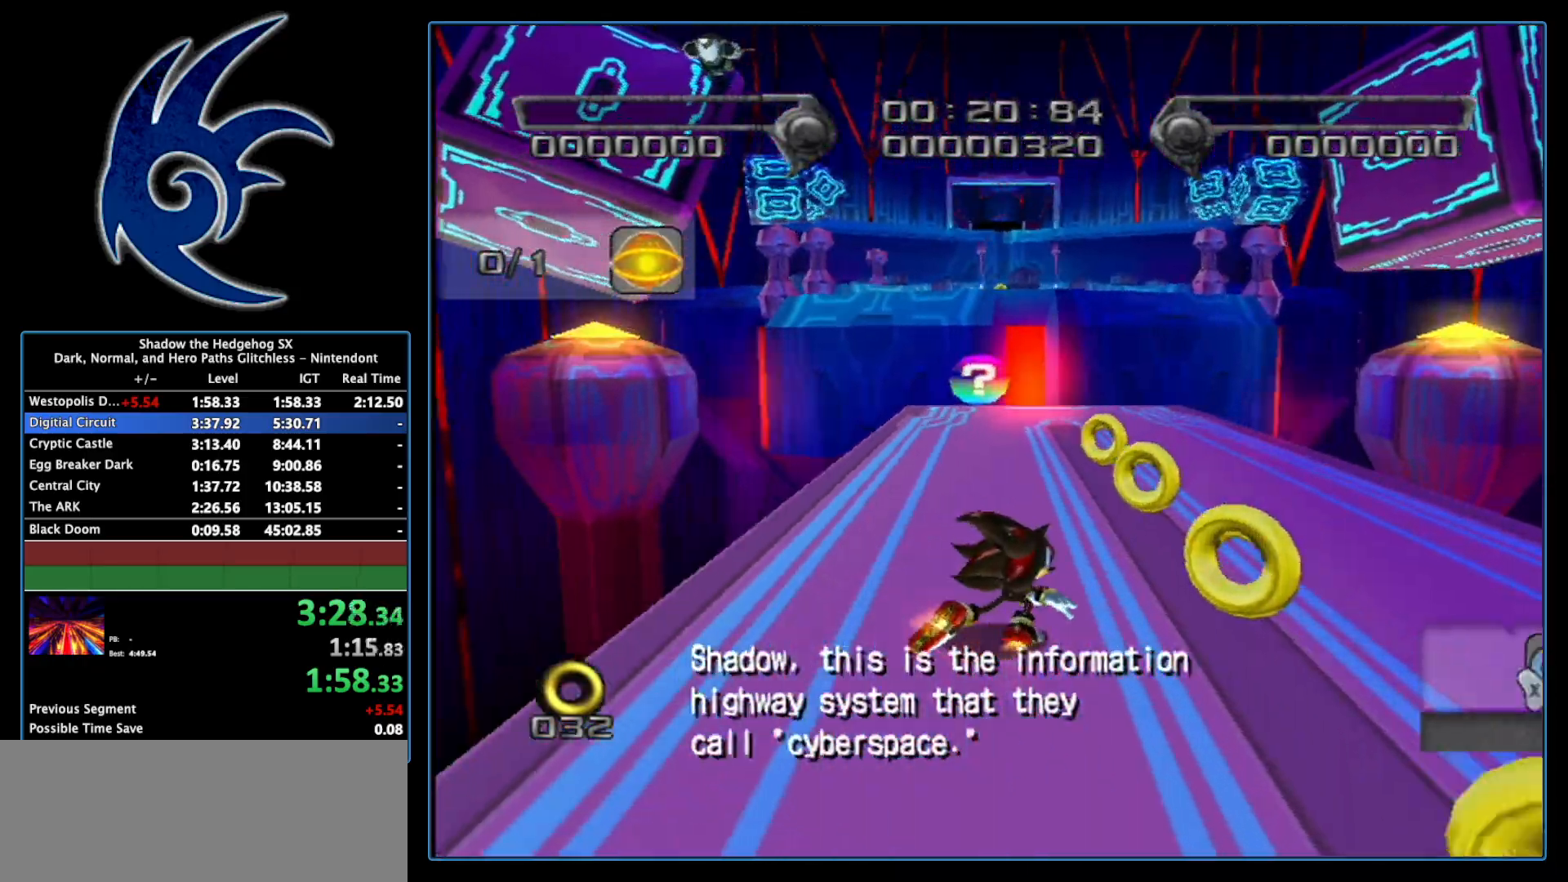
{"buttons": [], "left_stick": "up", "right_stick": "center", "events": []}
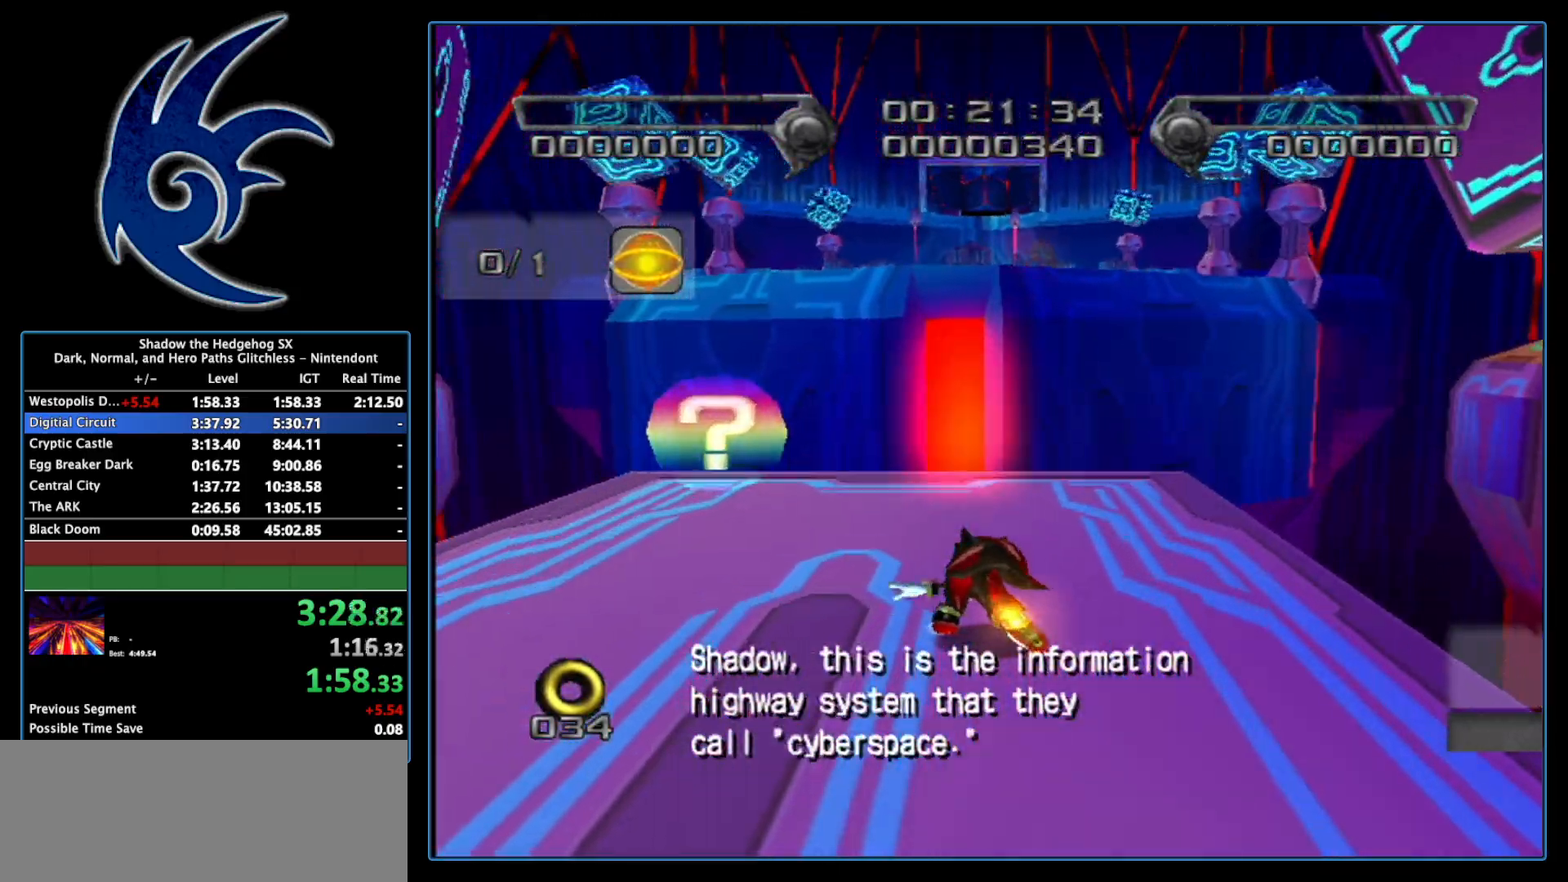
{"buttons": ["A"], "left_stick": "up", "right_stick": "center", "events": [[117, "A", "down"]]}
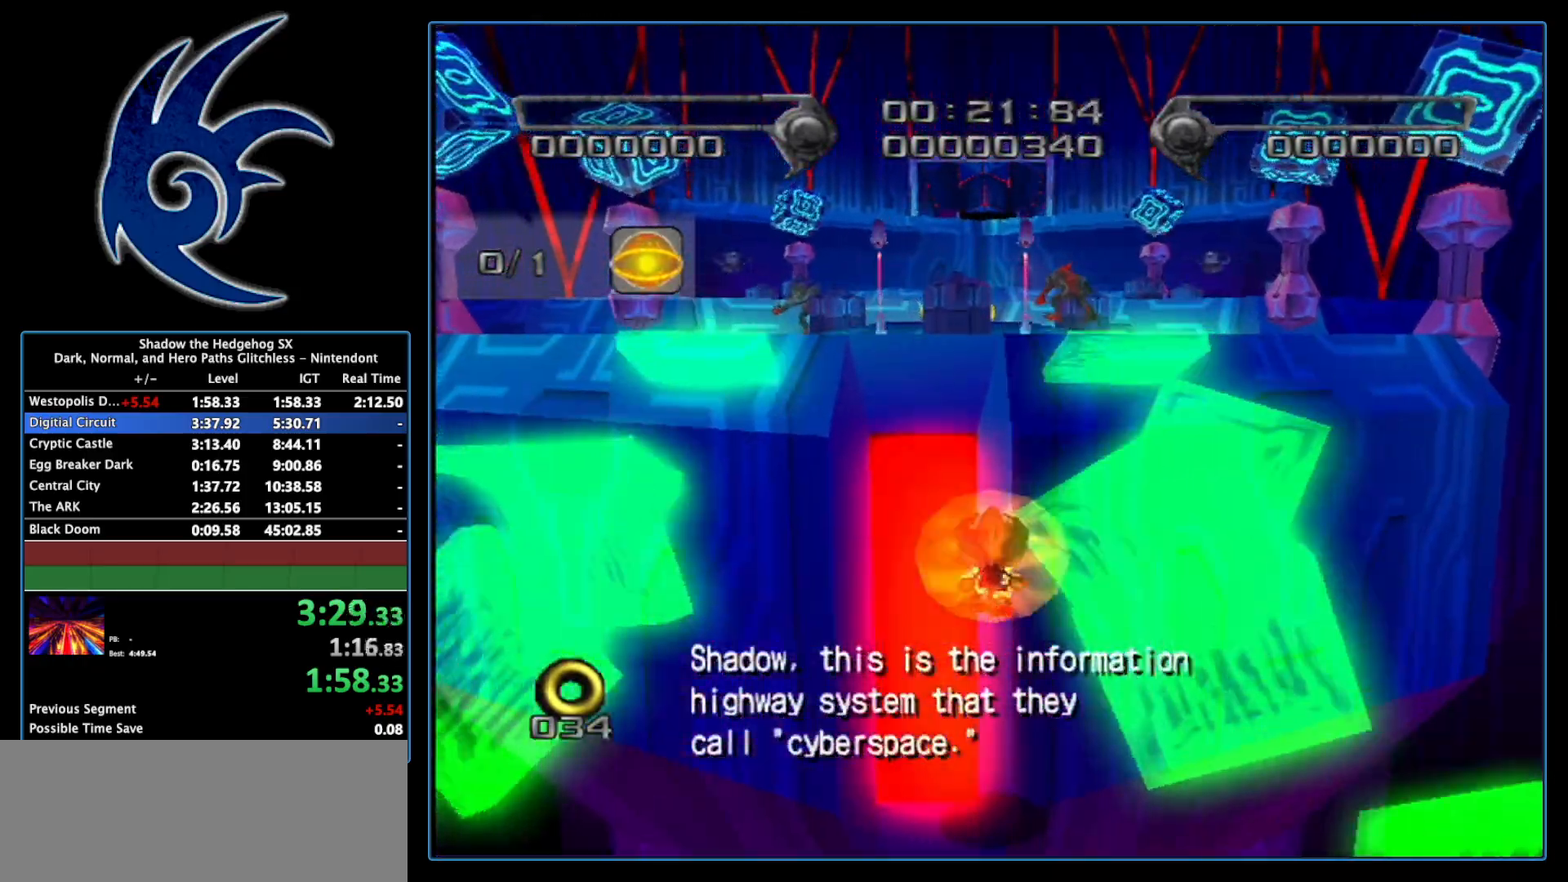
{"buttons": [], "left_stick": "up", "right_stick": "center", "events": [[233, "A", "up"], [300, "A", "down"], [483, "A", "up"]]}
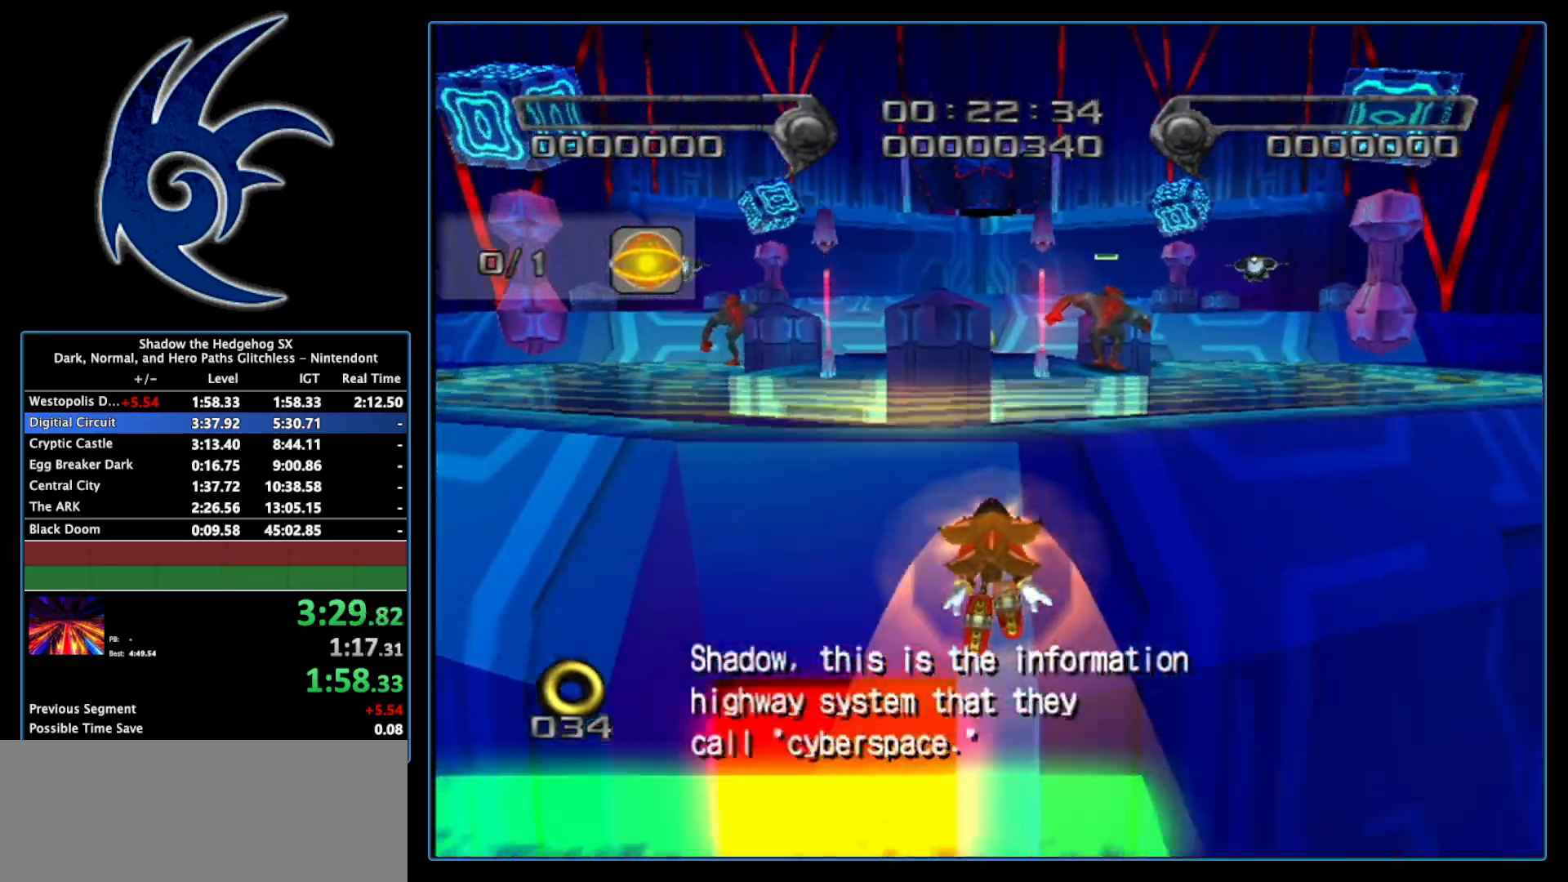
{"buttons": [], "left_stick": "up-right", "right_stick": "center", "events": [[83, "left_stick", "up-right"]]}
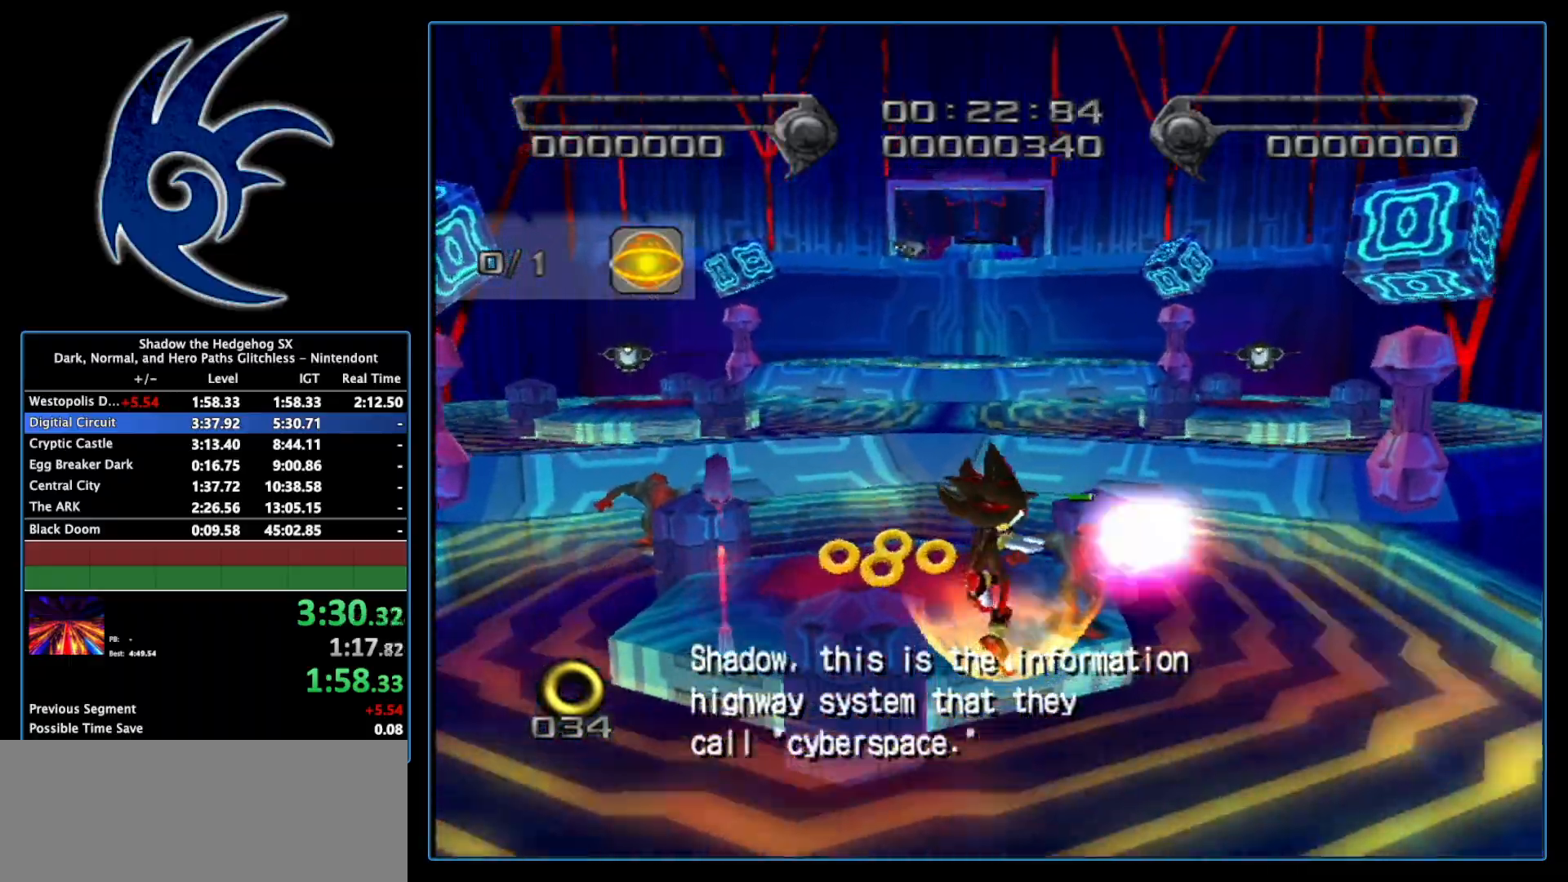
{"buttons": [], "left_stick": "up", "right_stick": "center", "events": [[267, "left_stick", "up"]]}
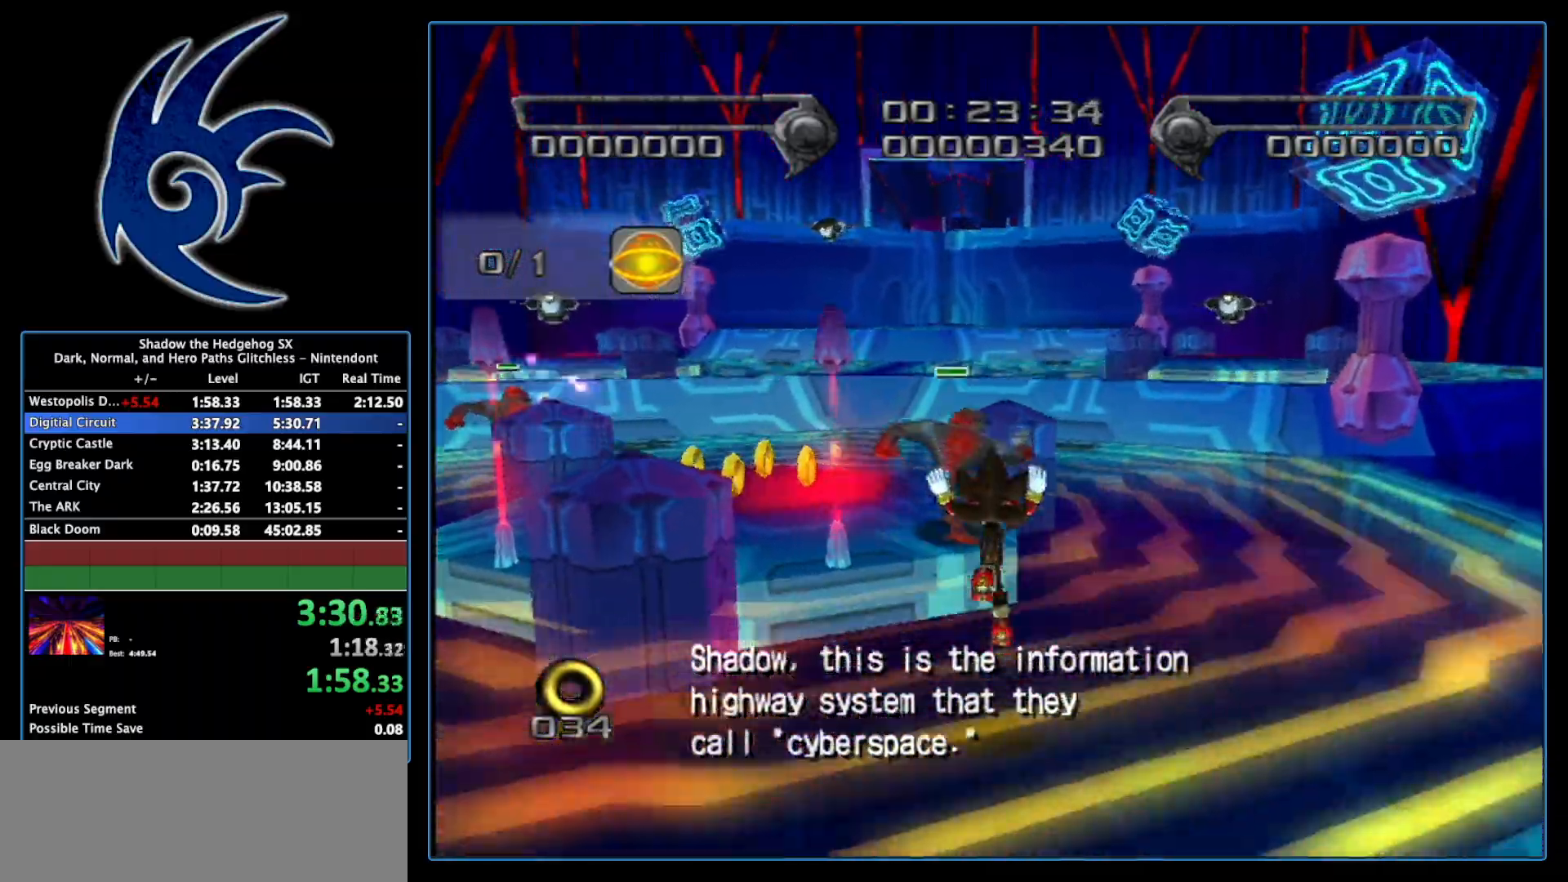
{"buttons": ["A"], "left_stick": "up-left", "right_stick": "center", "events": [[150, "A", "down"], [150, "left_stick", "up-left"], [200, "A", "up"], [267, "A", "down"], [300, "A", "up"], [367, "A", "down"], [433, "A", "up"], [483, "A", "down"]]}
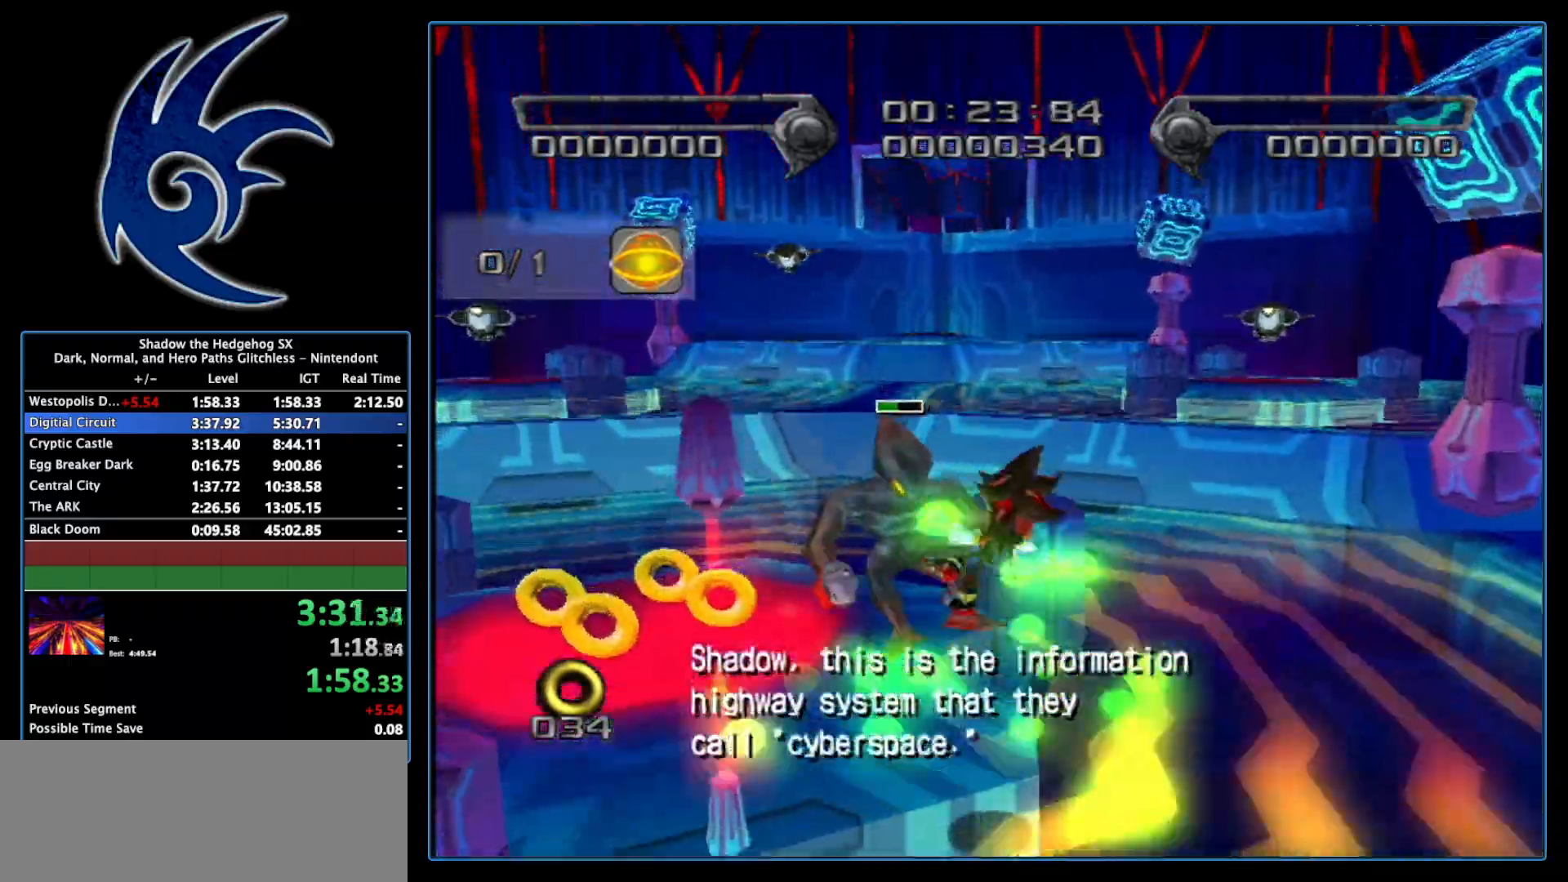
{"buttons": [], "left_stick": "center", "right_stick": "center", "events": [[33, "A", "up"], [83, "A", "down"], [117, "A", "up"], [183, "A", "down"], [217, "A", "up"], [300, "A", "down"], [333, "A", "up"], [400, "left_stick", "center"], [433, "A", "down"], [450, "A", "up"]]}
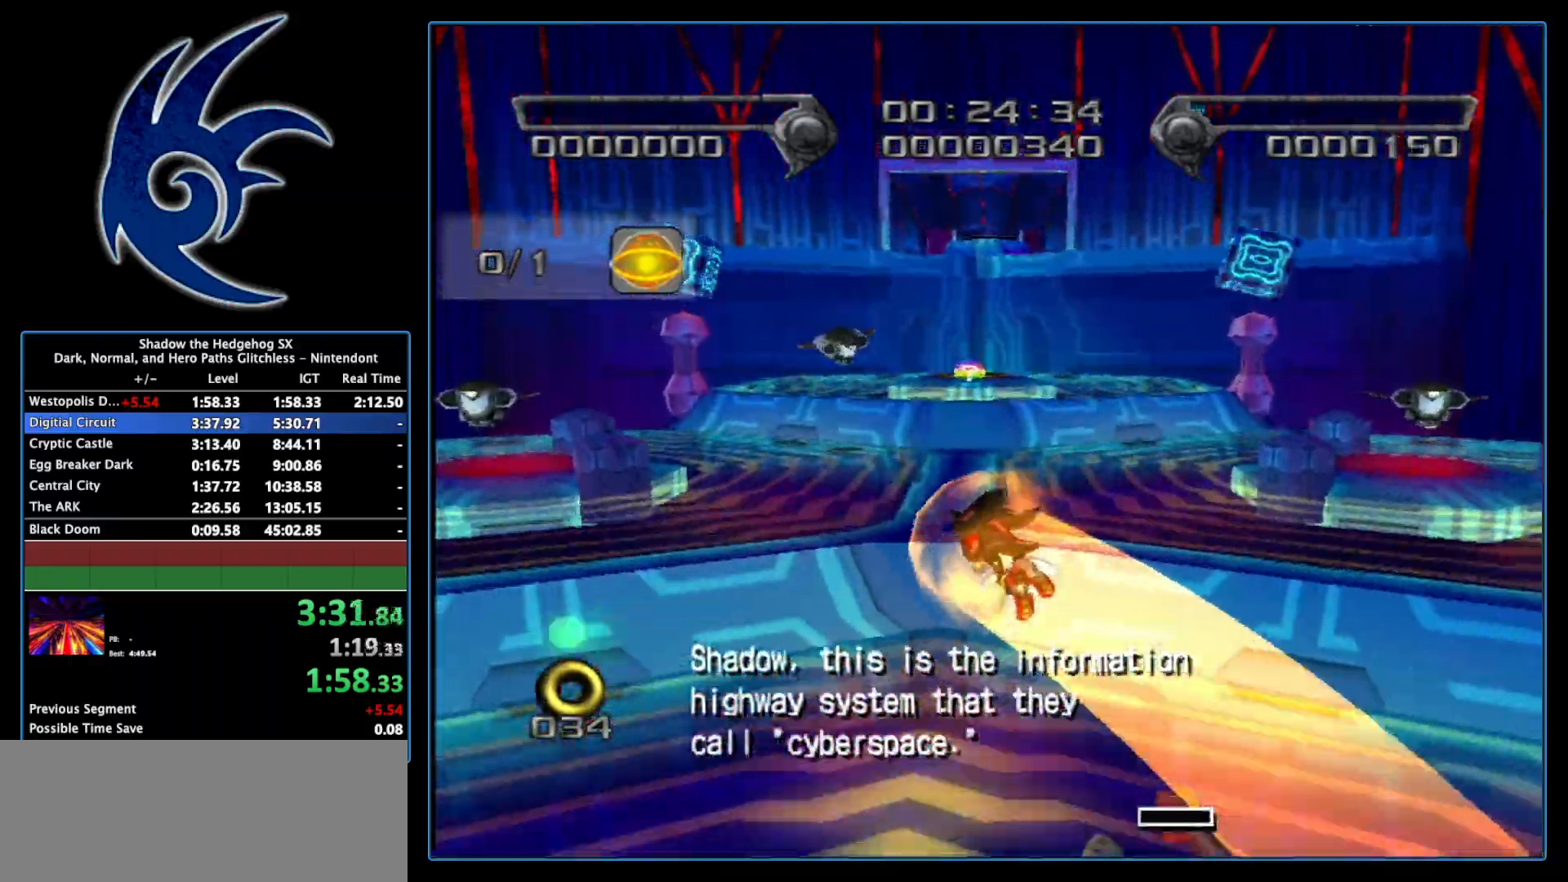
{"buttons": [], "left_stick": "left", "right_stick": "center", "events": [[117, "left_stick", "left"]]}
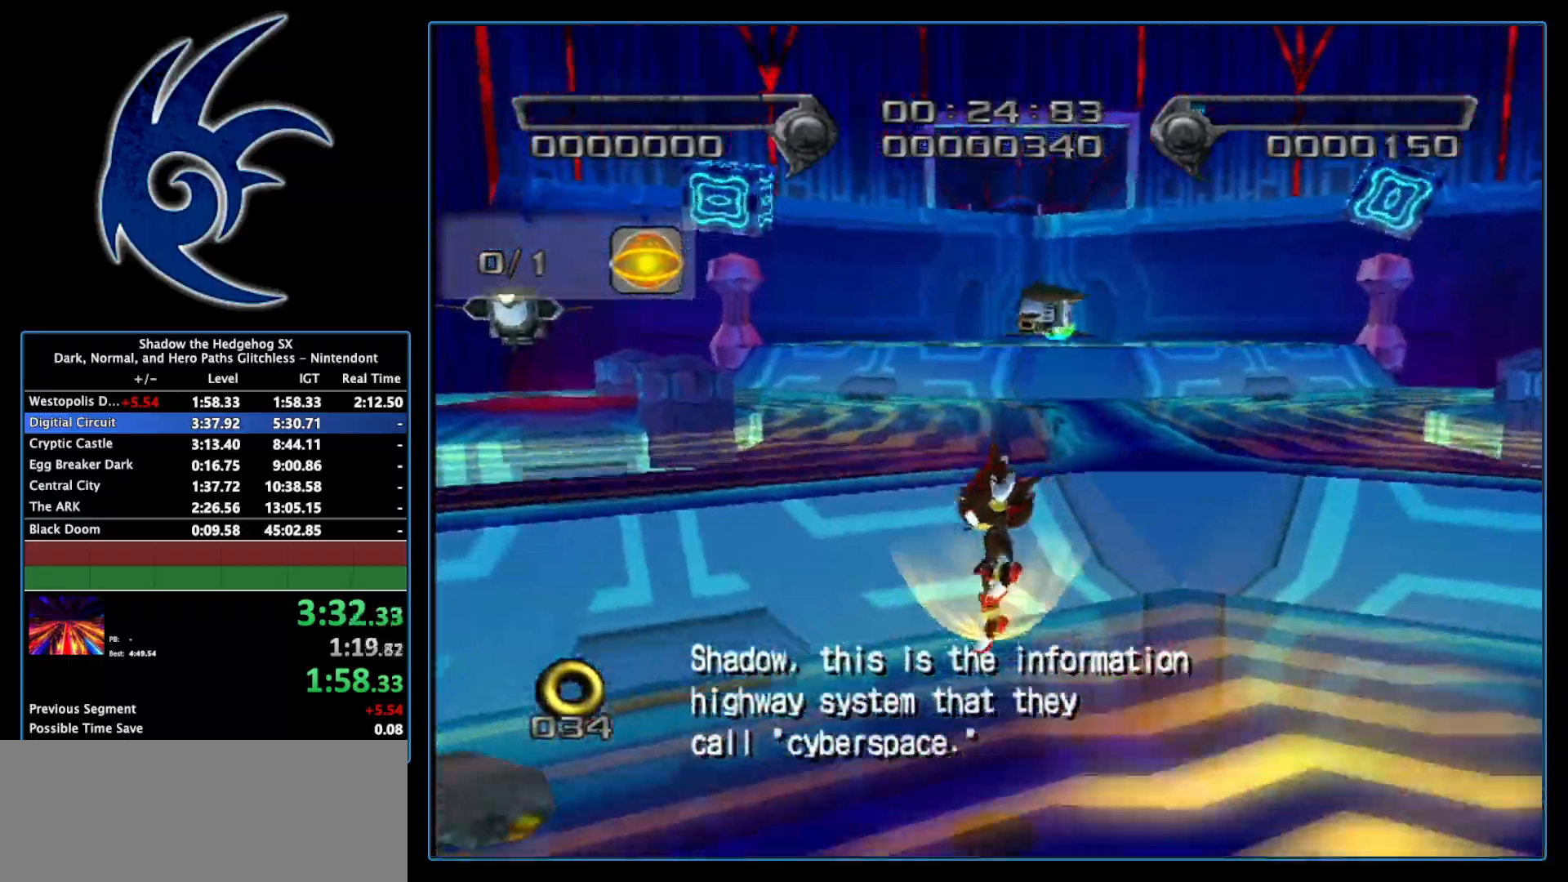
{"buttons": ["A"], "left_stick": "down-right", "right_stick": "center", "events": [[117, "left_stick", "down-left"], [150, "A", "down"], [217, "A", "up"], [233, "left_stick", "down"], [267, "A", "down"], [333, "A", "up"], [400, "A", "down"], [433, "A", "up"], [433, "left_stick", "down-right"], [483, "A", "down"]]}
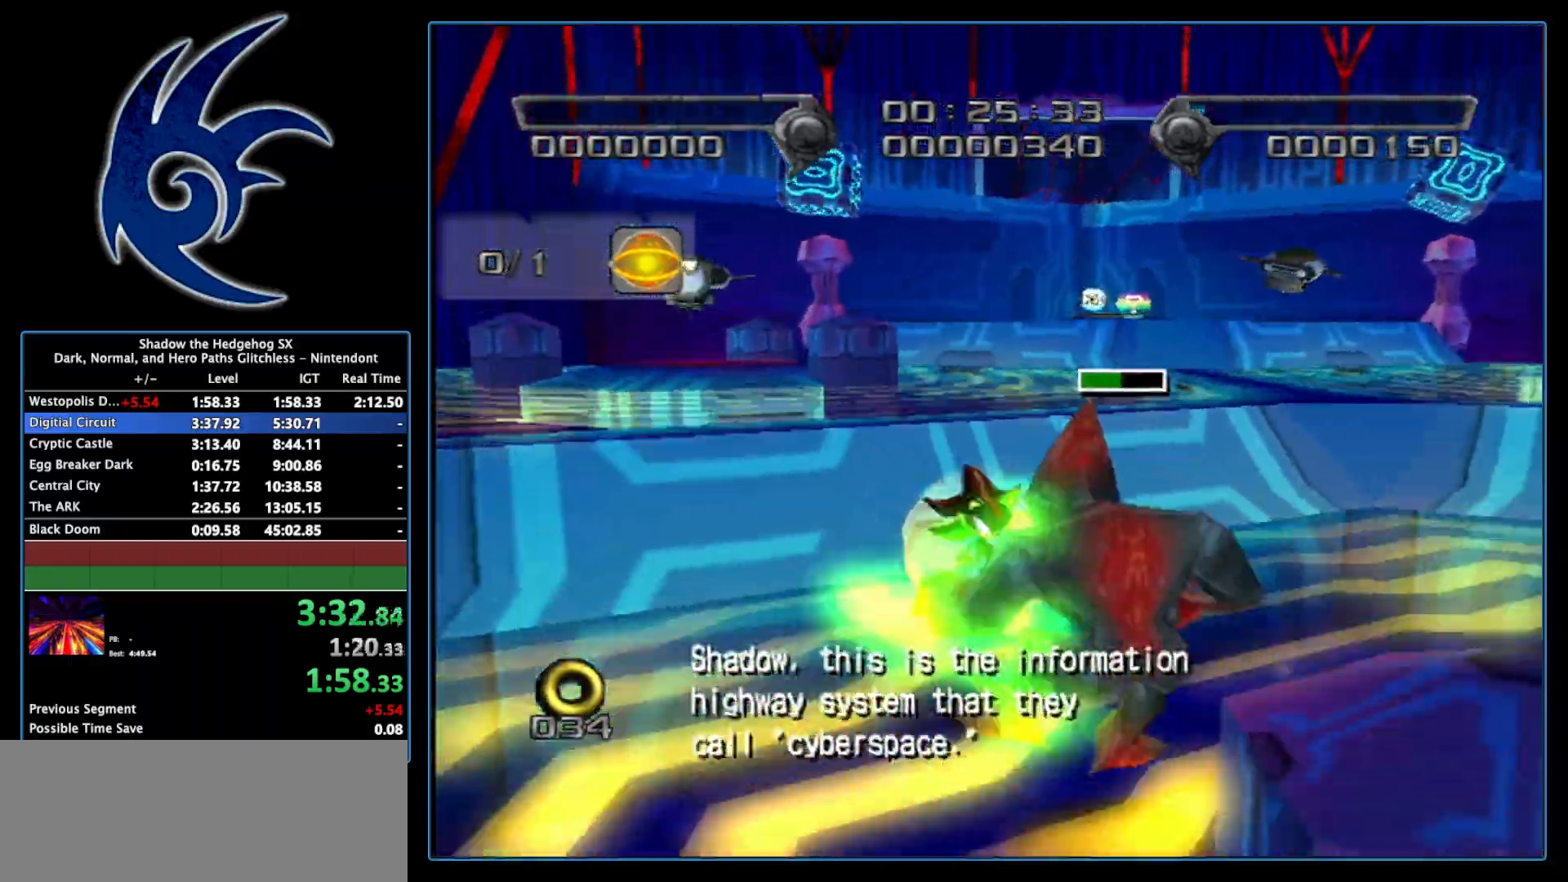
{"buttons": [], "left_stick": "up-left", "right_stick": "center", "events": [[17, "A", "up"], [83, "A", "down"], [233, "A", "up"], [300, "left_stick", "up-left"]]}
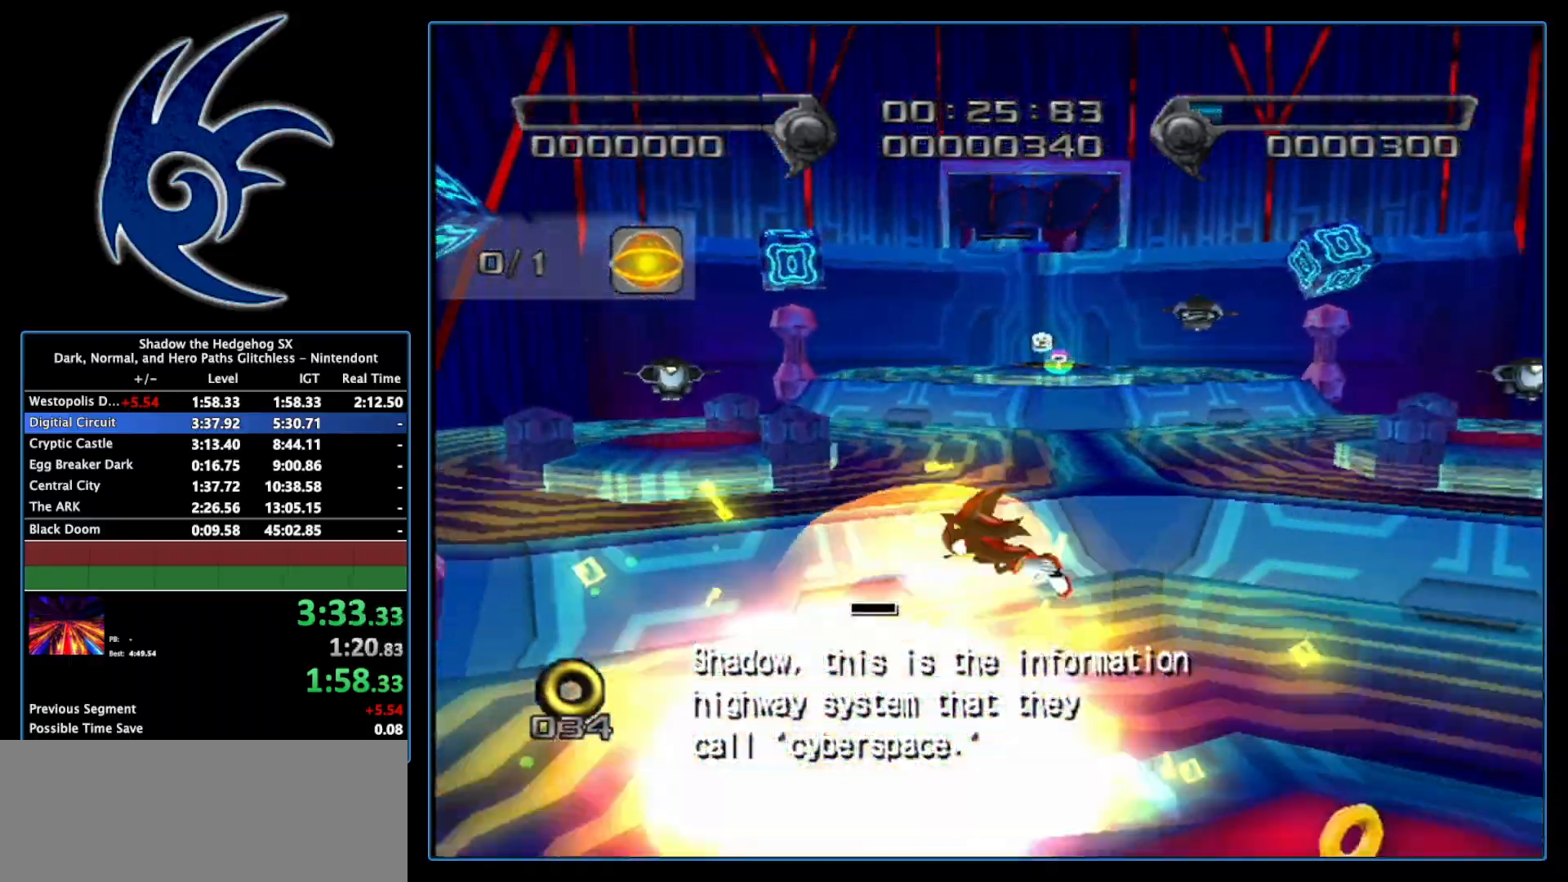
{"buttons": [], "left_stick": "up", "right_stick": "center", "events": [[233, "left_stick", "up"]]}
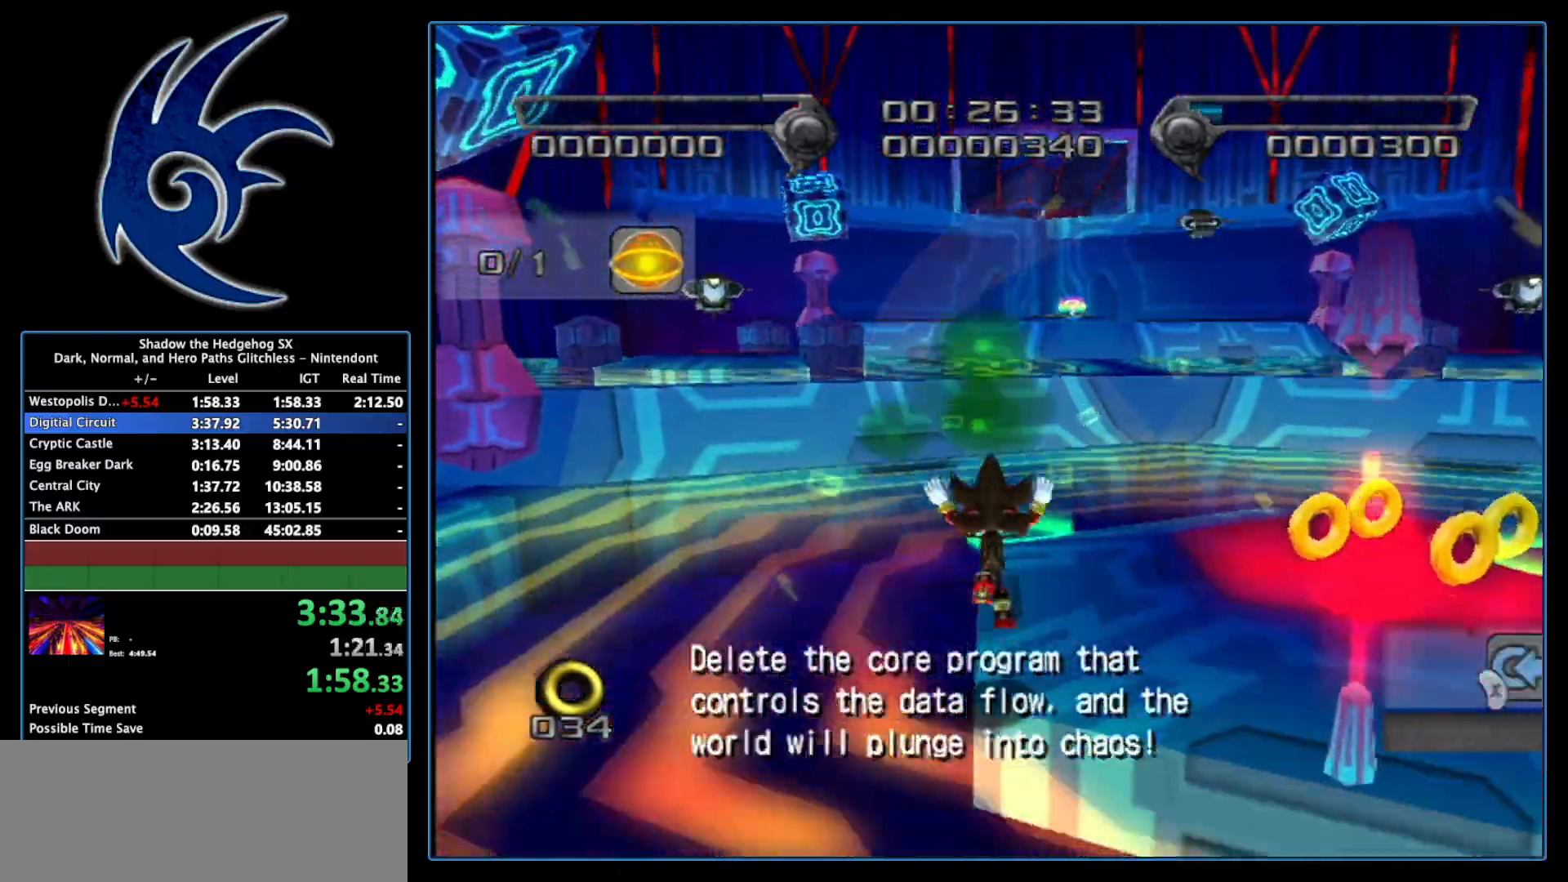
{"buttons": [], "left_stick": "up", "right_stick": "center", "events": [[217, "left_stick", "up-right"], [400, "left_stick", "up"]]}
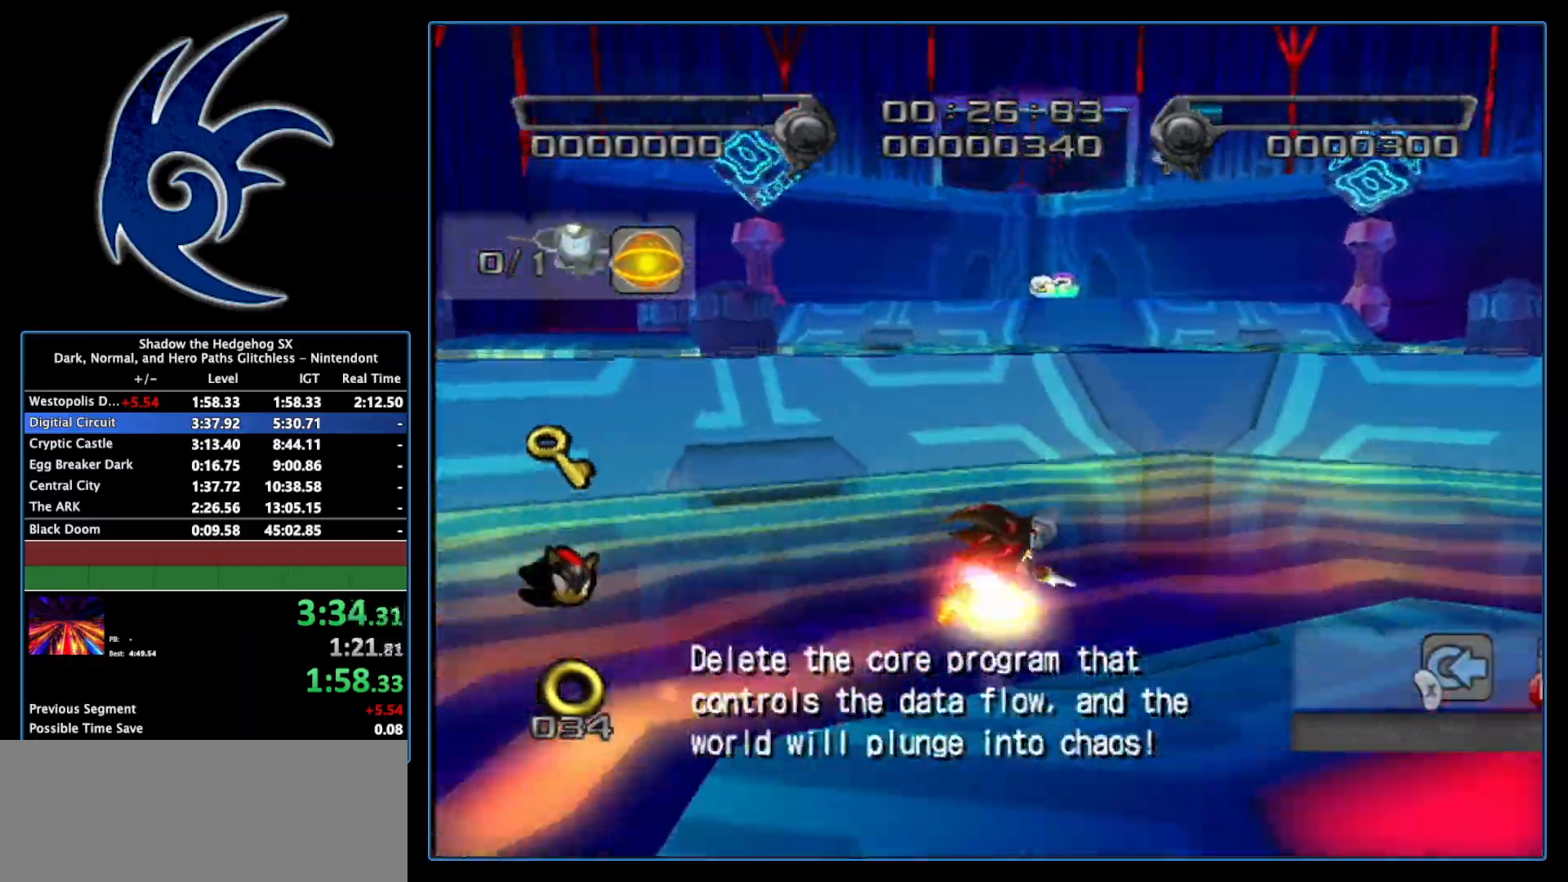
{"buttons": [], "left_stick": "up", "right_stick": "center", "events": [[17, "A", "down"], [217, "A", "up"], [300, "A", "down"], [367, "A", "up"]]}
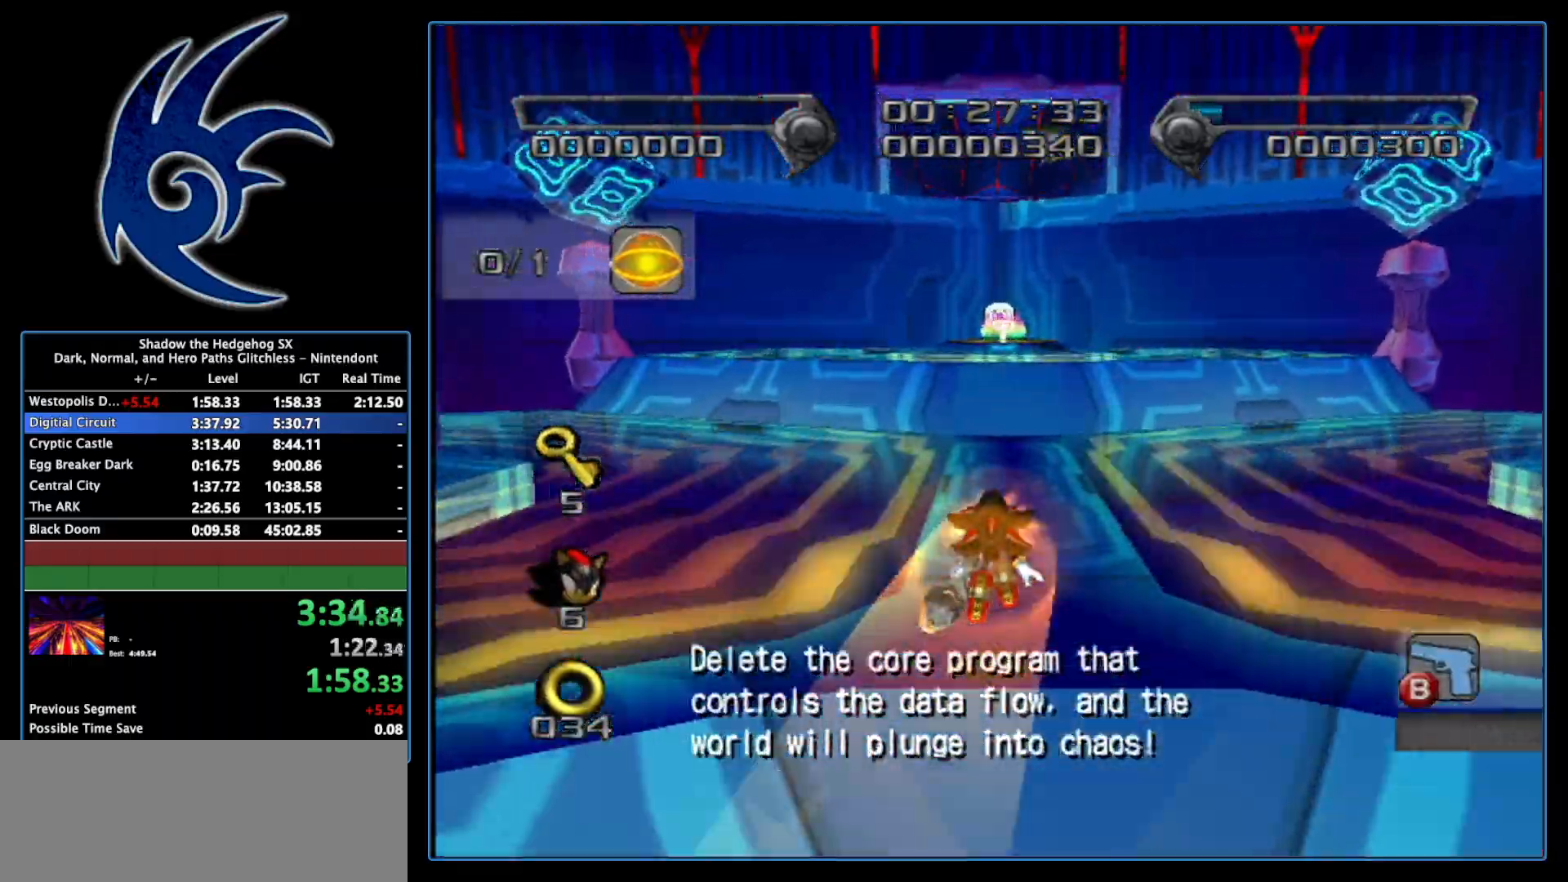
{"buttons": ["A"], "left_stick": "up", "right_stick": "center", "events": [[267, "A", "down"], [417, "A", "up"], [483, "A", "down"]]}
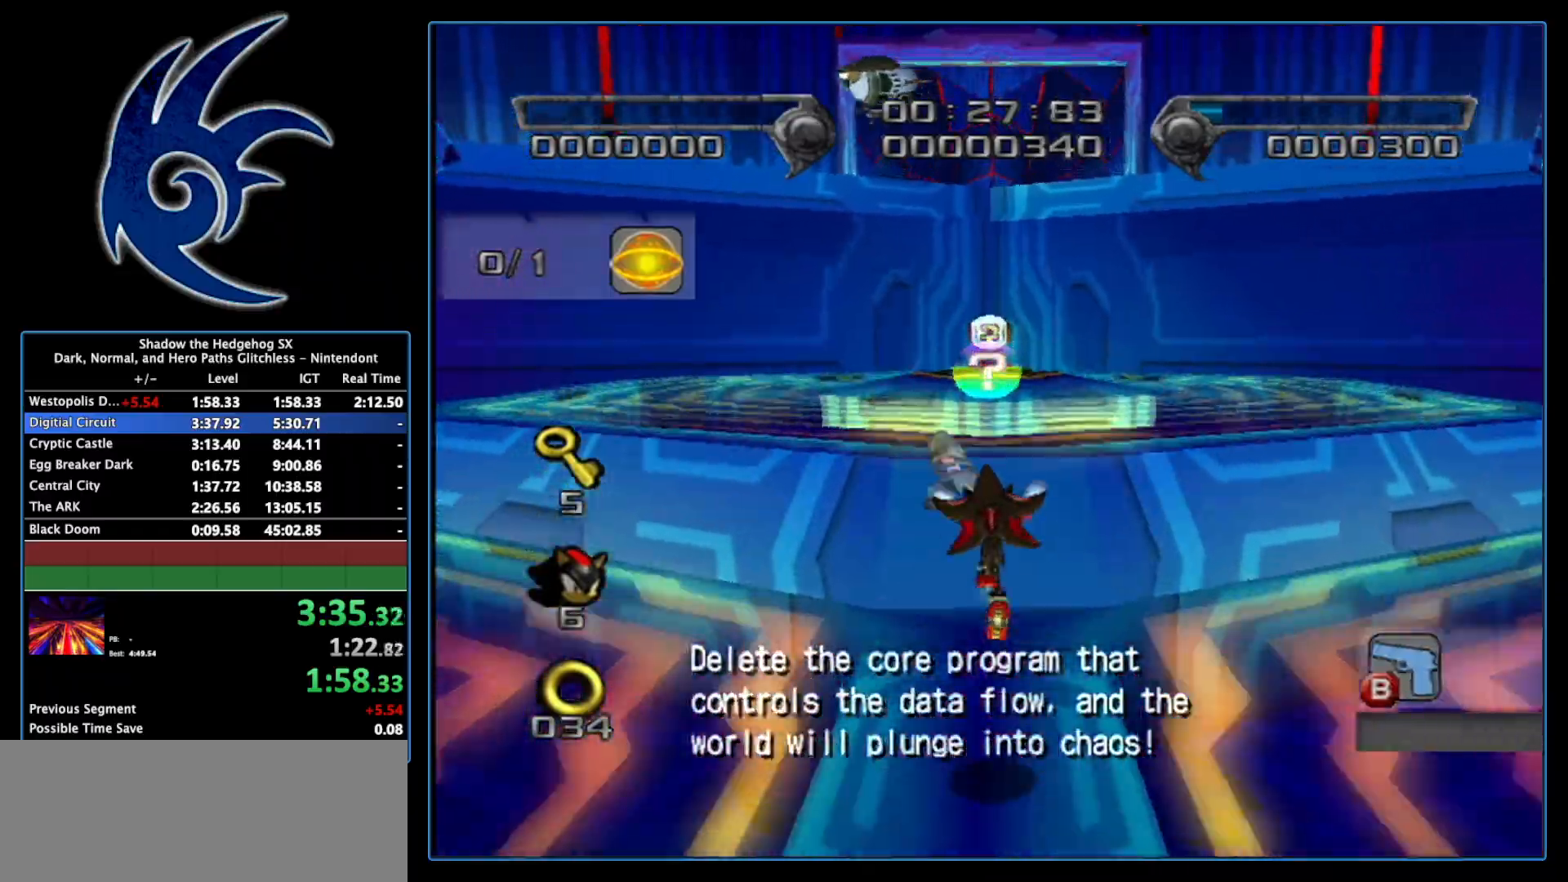
{"buttons": [], "left_stick": "up", "right_stick": "center", "events": [[117, "A", "up"]]}
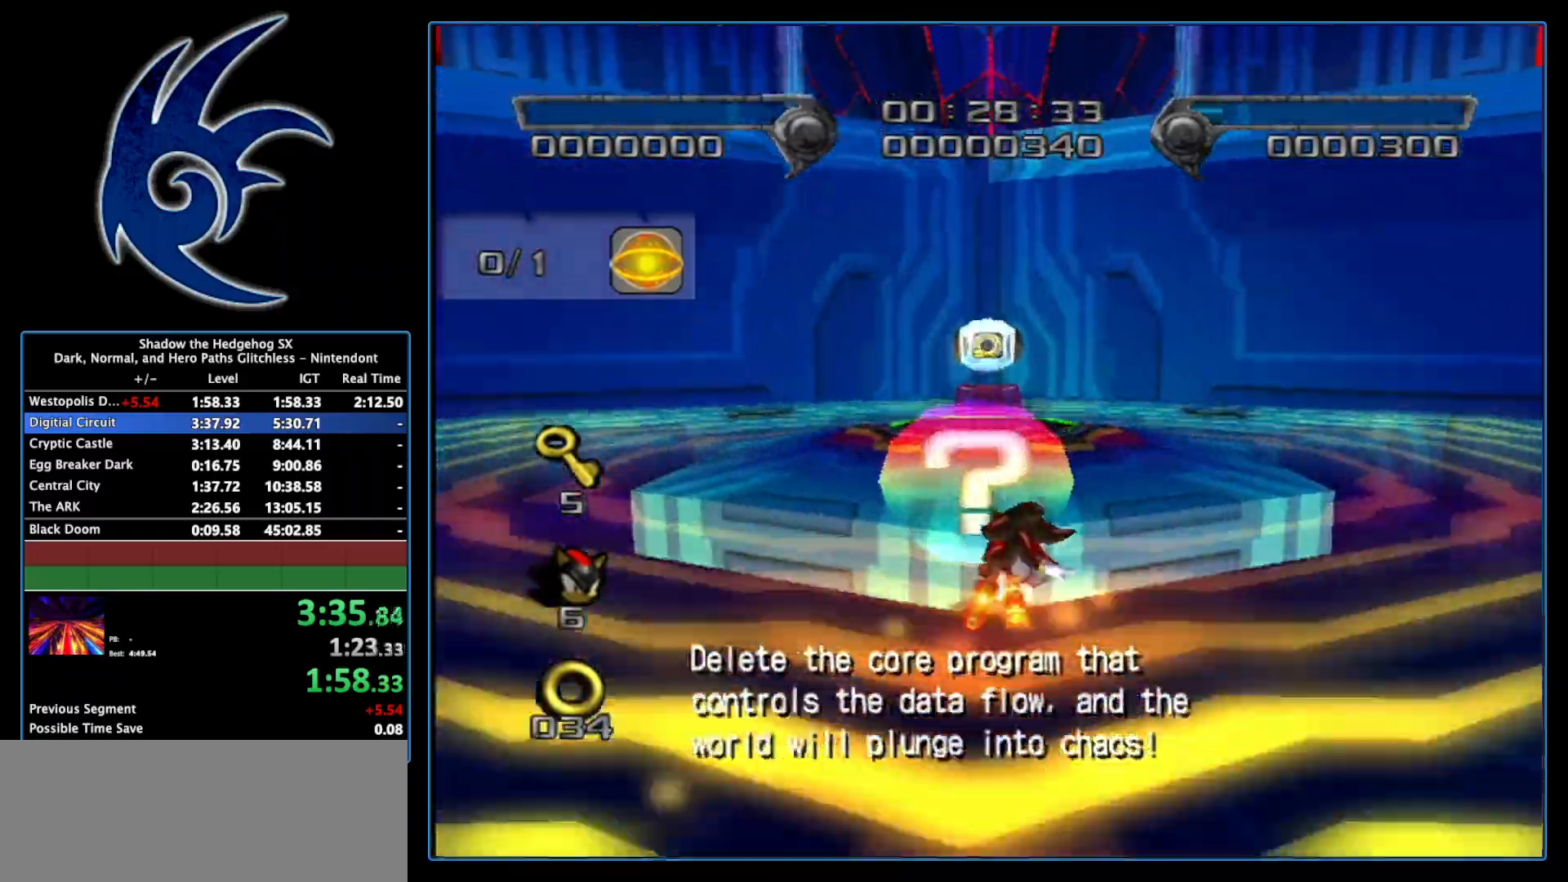
{"buttons": [], "left_stick": "up", "right_stick": "center", "events": []}
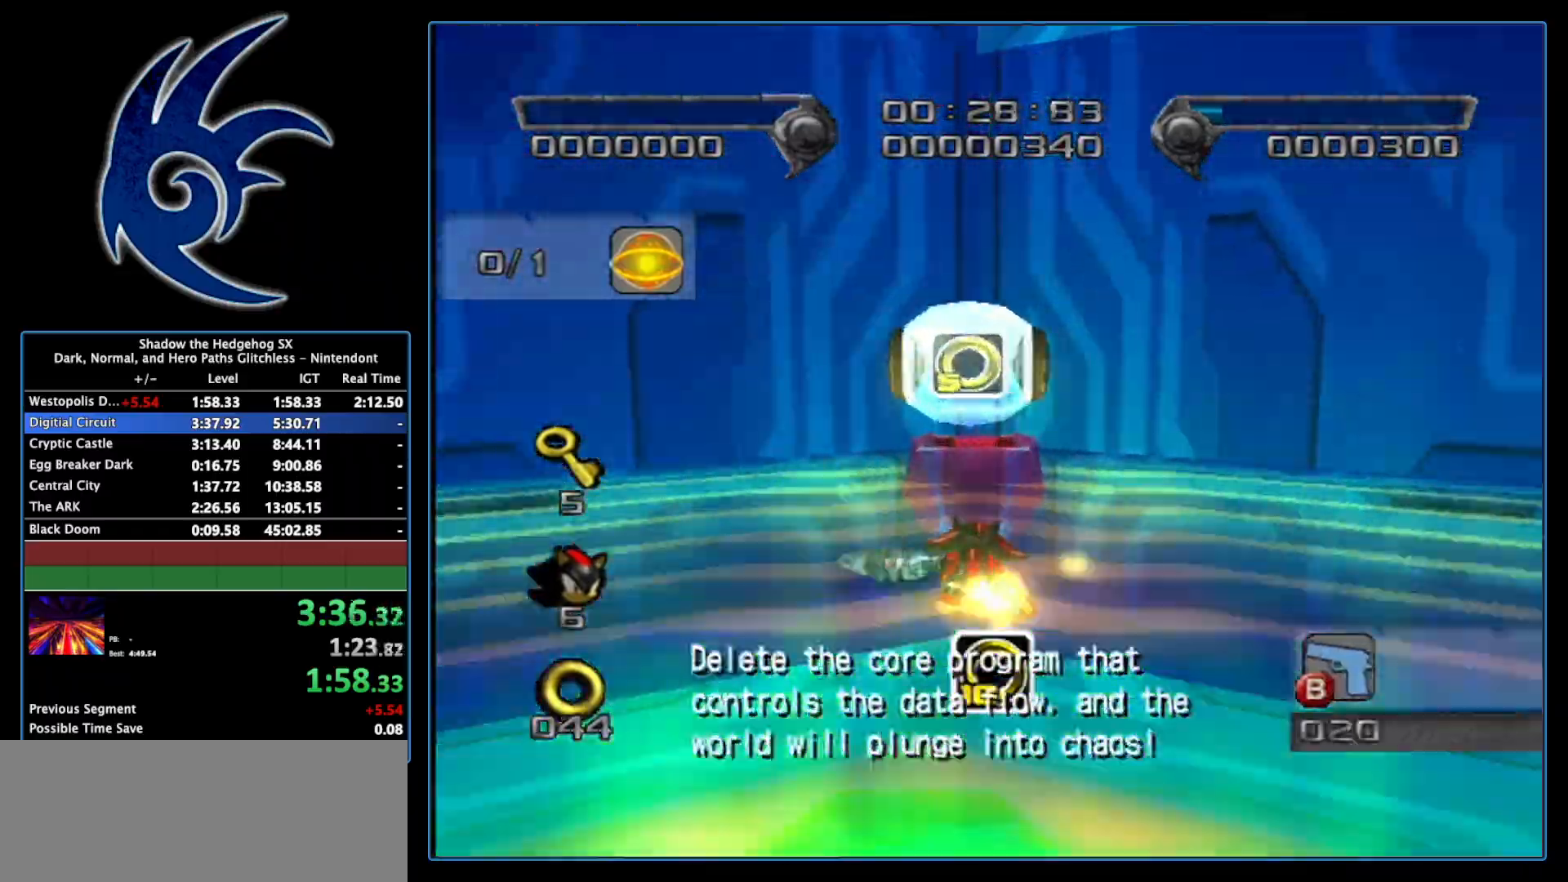
{"buttons": [], "left_stick": "up", "right_stick": "center", "events": []}